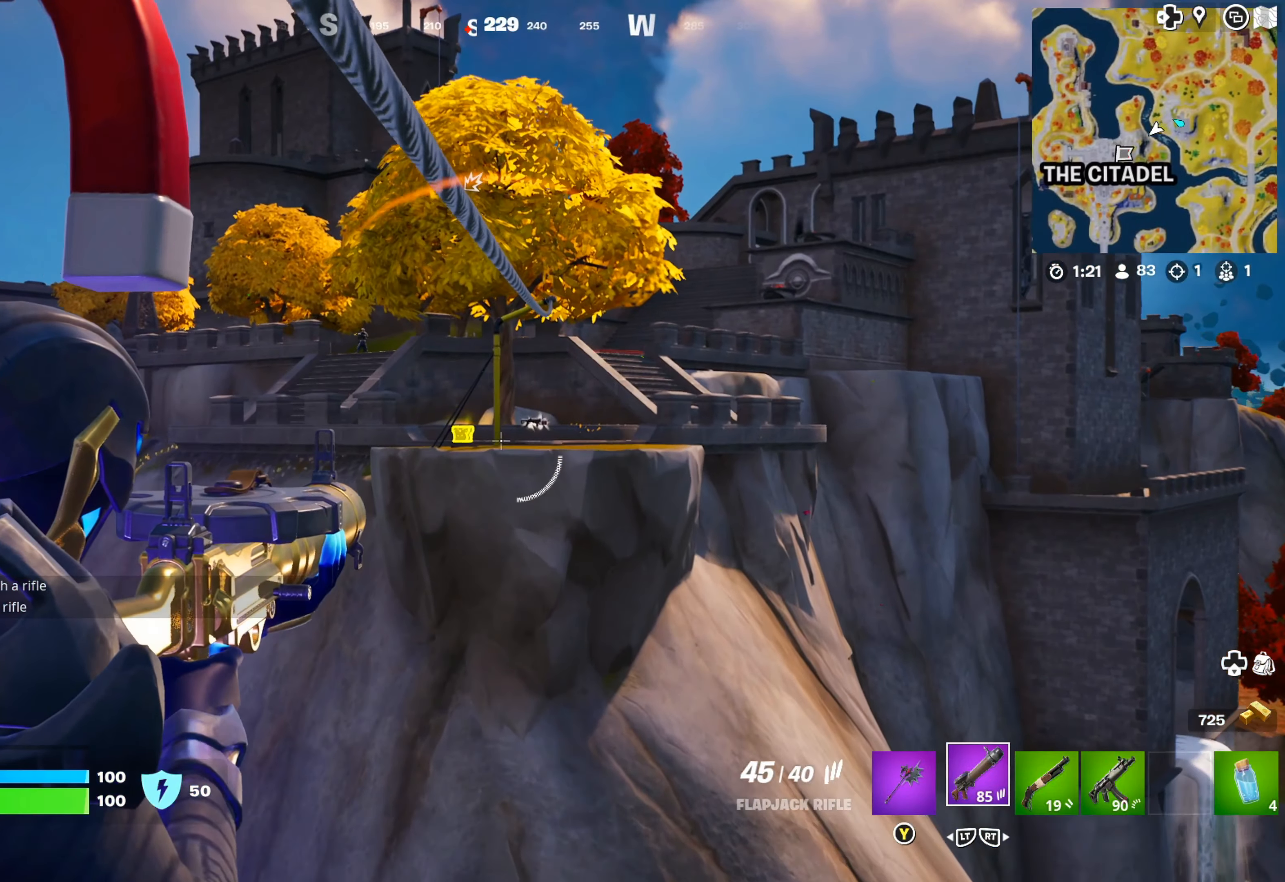
Gameplay with a controller (Xbox layout); each line is a JSON object with the inputs held at the frame after it. "events" lists button and stick changes between this image and that frame as [ms after this image, input, new state], when the widget could be followed in between.
{"buttons": ["L1"], "left_stick": "center", "right_stick": "left", "events": [[500, "right_stick", "left"]]}
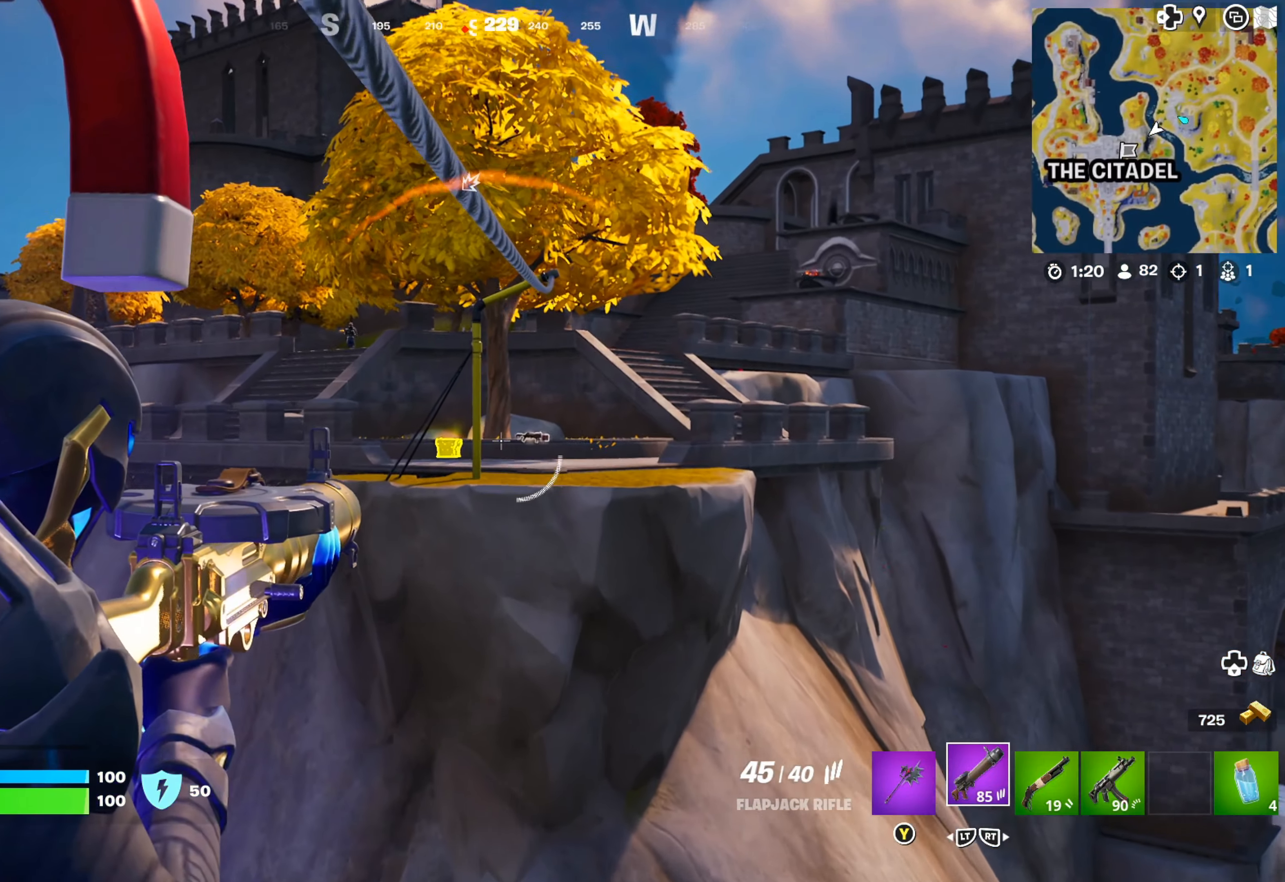
{"buttons": ["L1"], "left_stick": "center", "right_stick": "center", "events": [[316, "right_stick", "center"]]}
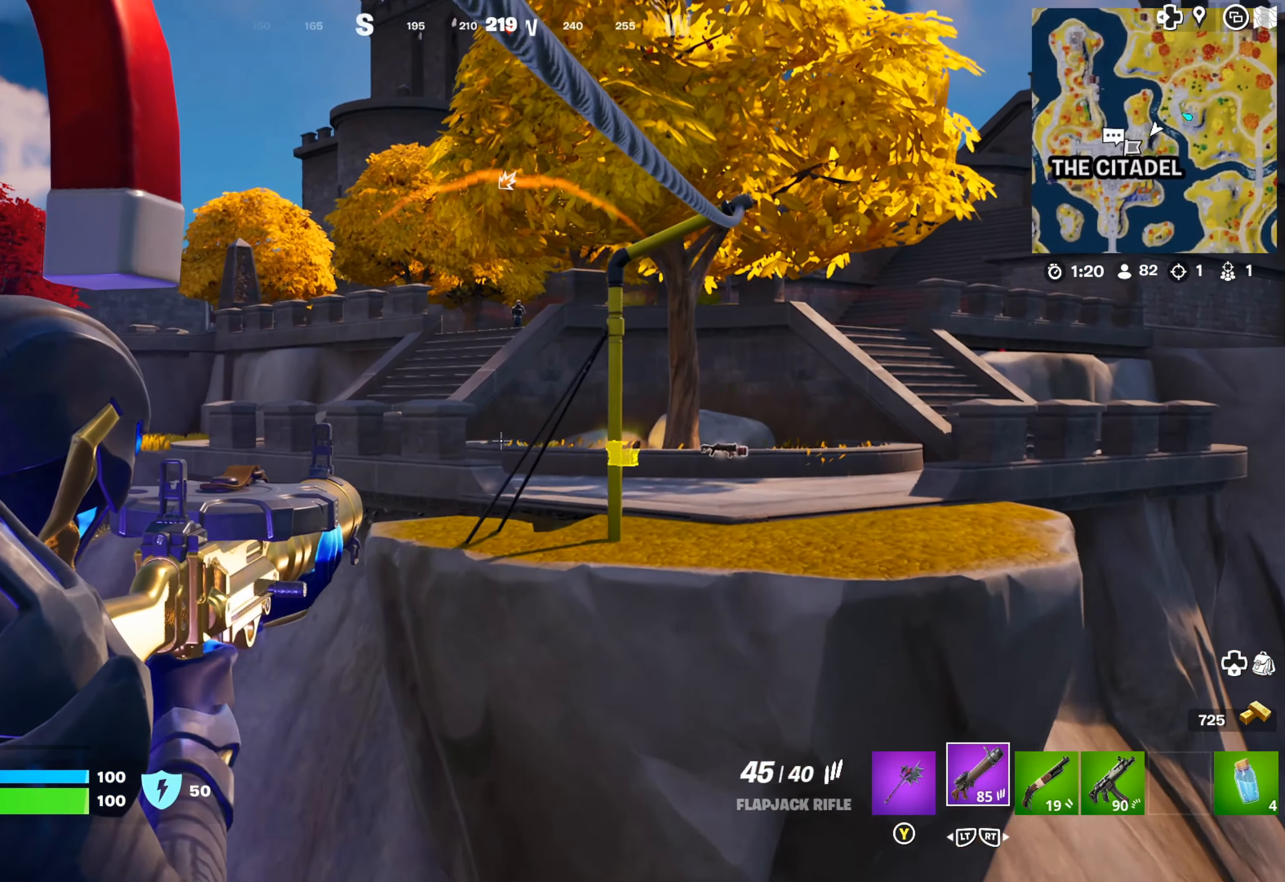
{"buttons": ["L1"], "left_stick": "center", "right_stick": "center", "events": []}
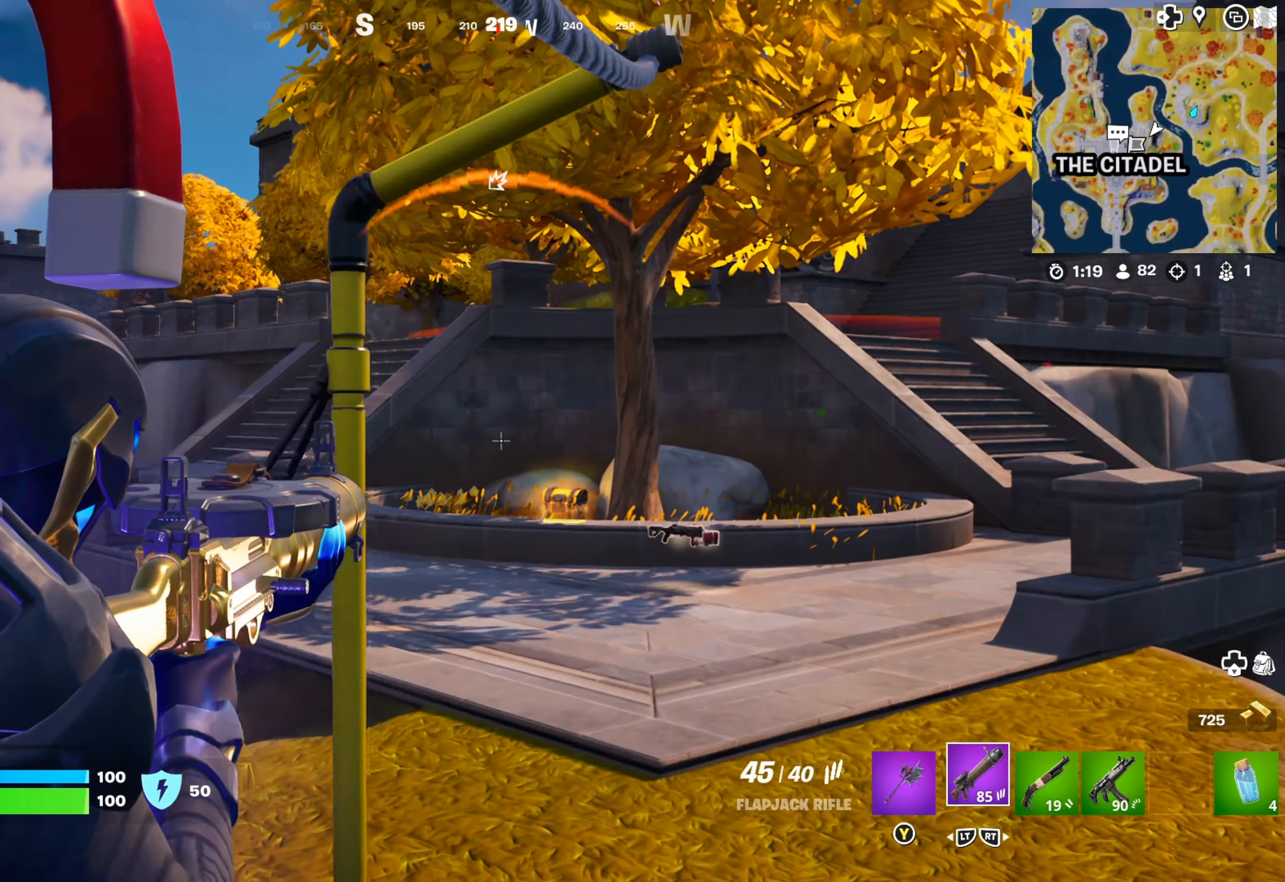
{"buttons": [], "left_stick": "up-right", "right_stick": "center", "events": [[233, "L1", "up"], [233, "right_stick", "down"], [400, "right_stick", "center"], [483, "left_stick", "up-right"]]}
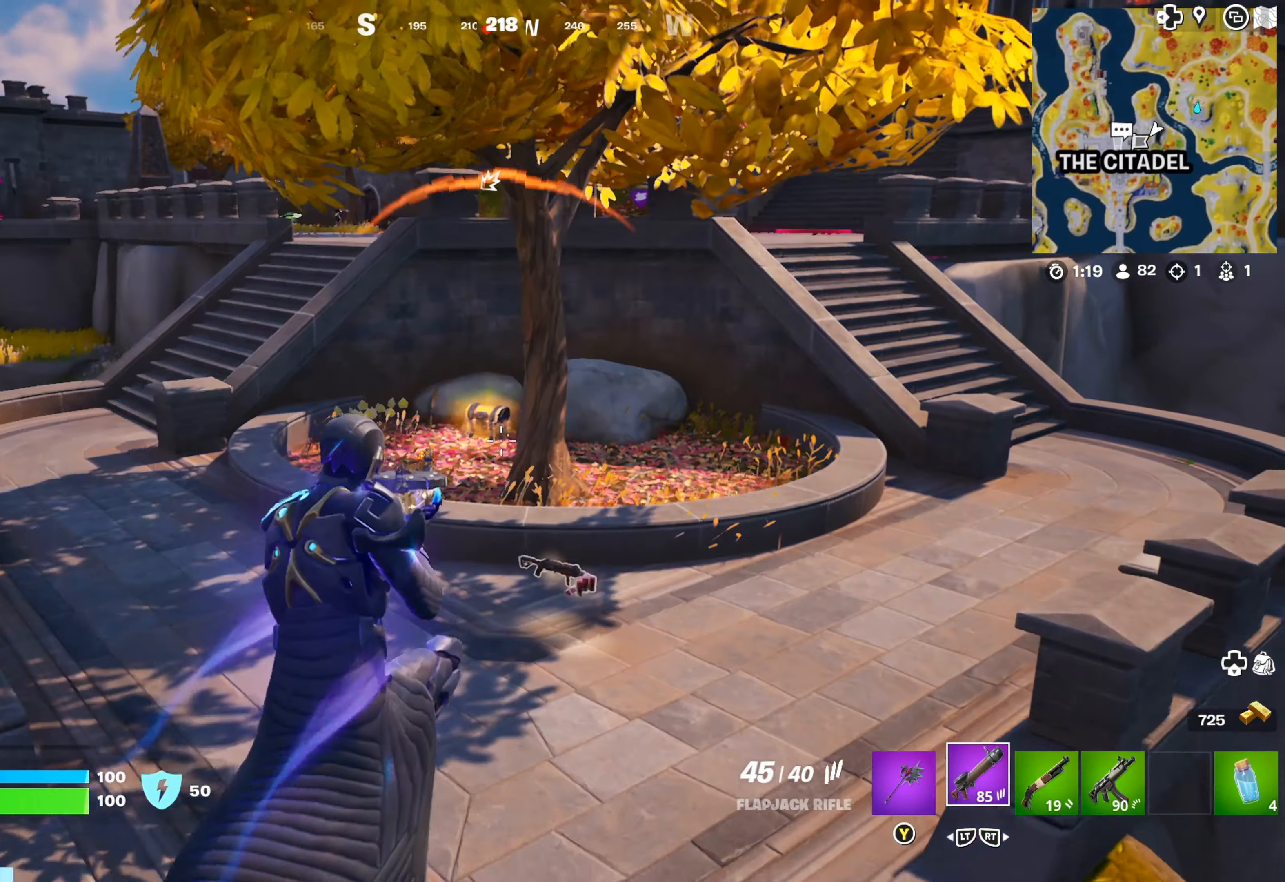
{"buttons": [], "left_stick": "up", "right_stick": "center", "events": [[83, "left_stick", "center"], [166, "right_stick", "up-left"], [333, "right_stick", "center"], [366, "left_stick", "up"]]}
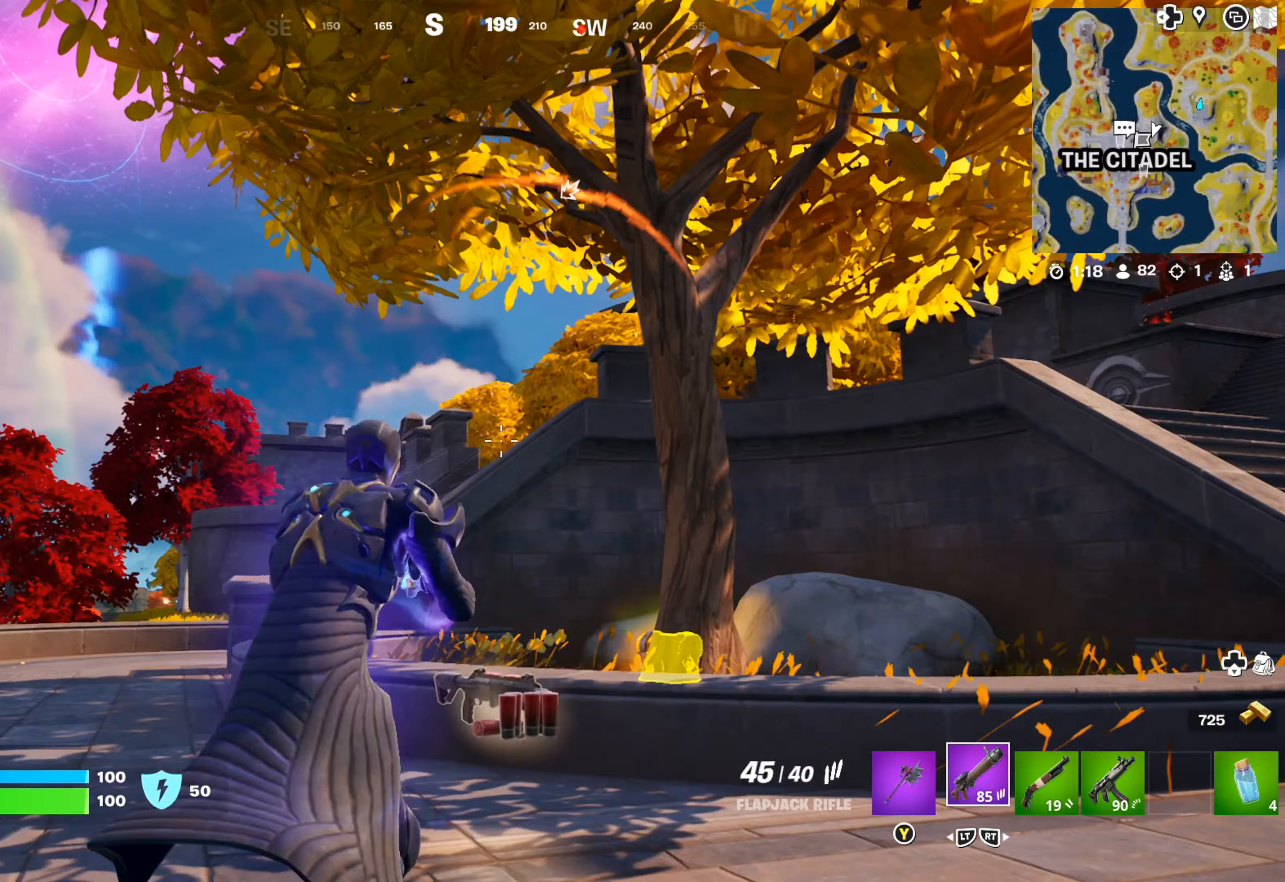
{"buttons": [], "left_stick": "up", "right_stick": "right", "events": [[33, "L3", "down"], [33, "left_stick", "up-left"], [67, "right_stick", "left"], [183, "L3", "up"], [183, "left_stick", "up"], [267, "right_stick", "center"], [450, "right_stick", "right"]]}
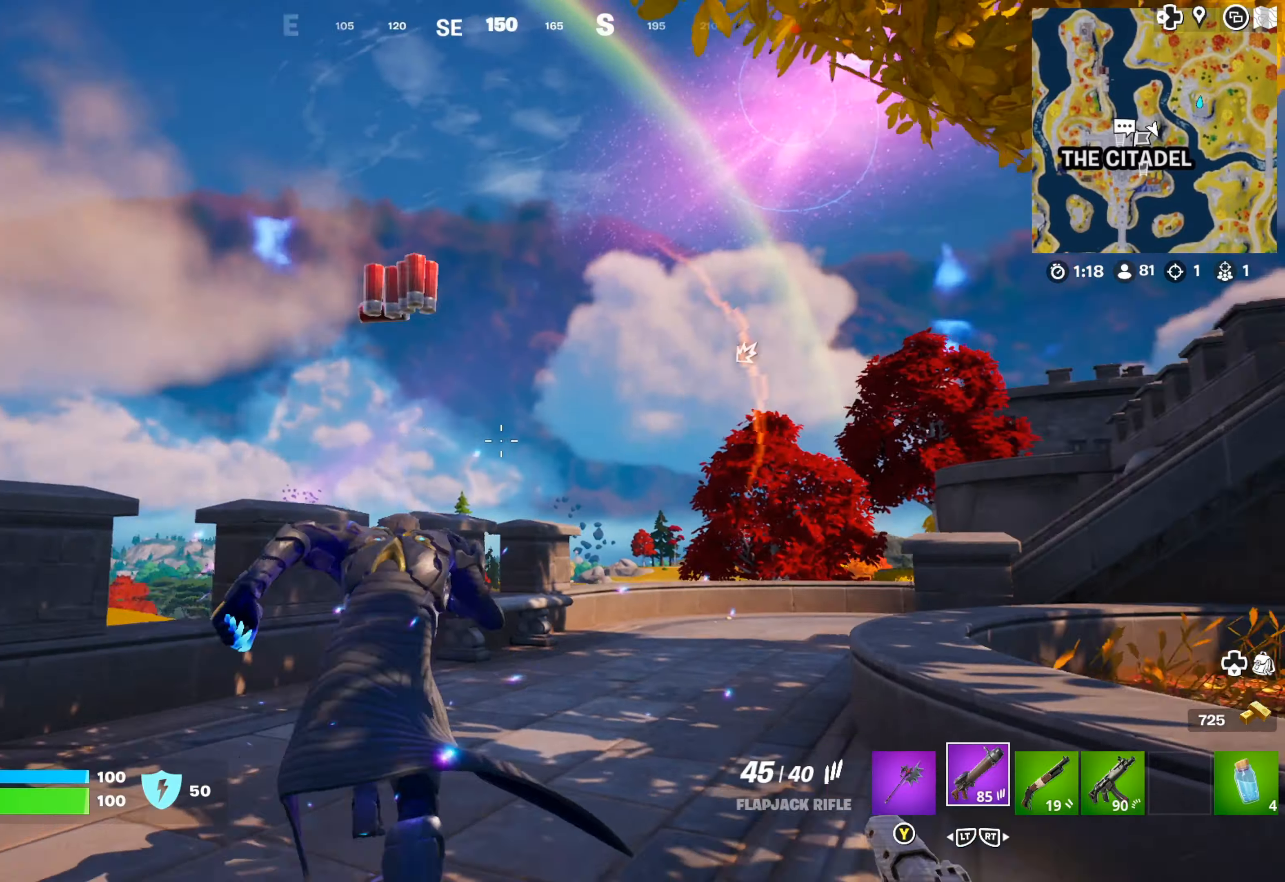
{"buttons": [], "left_stick": "up-left", "right_stick": "left", "events": [[183, "right_stick", "center"], [450, "left_stick", "up-left"], [467, "right_stick", "left"]]}
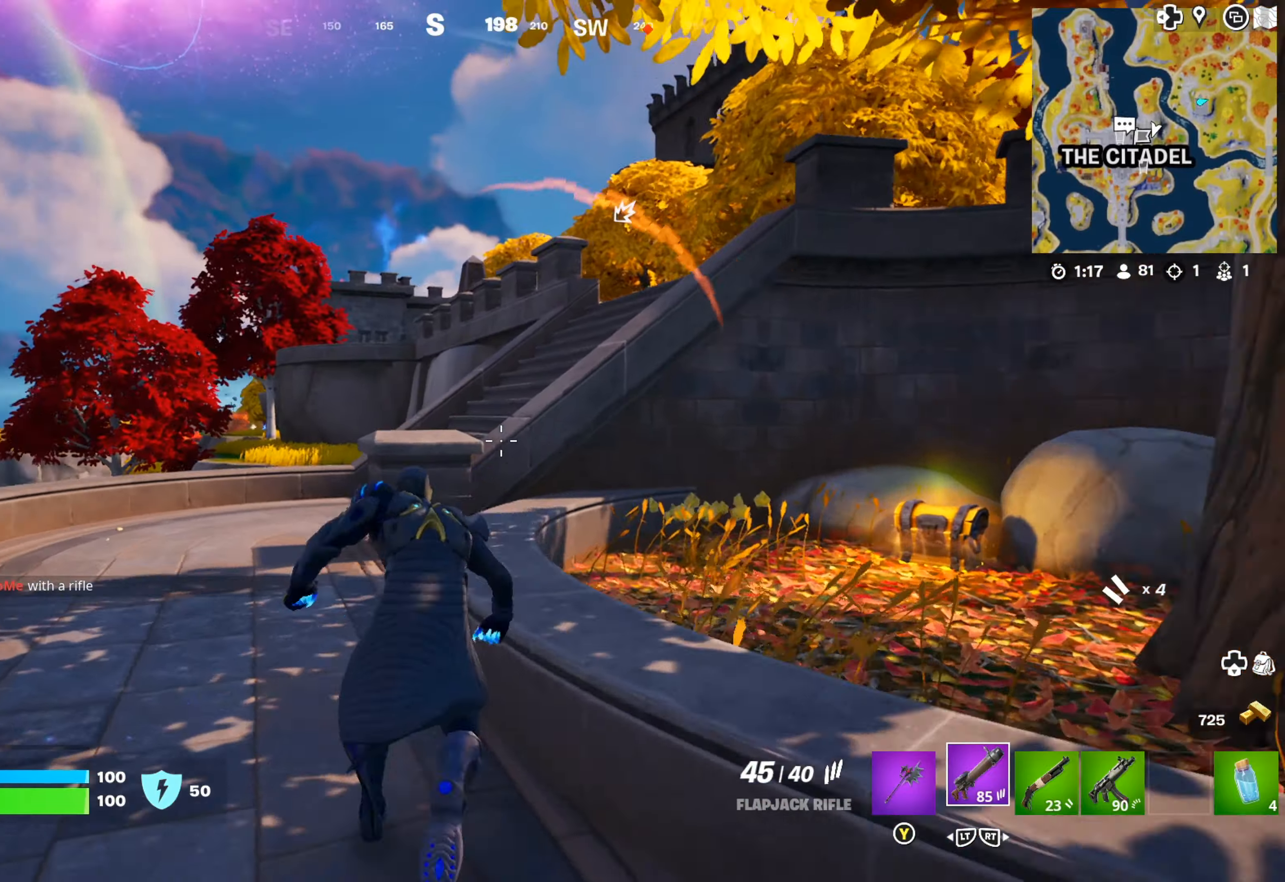
{"buttons": [], "left_stick": "up-left", "right_stick": "center", "events": [[150, "right_stick", "center"], [317, "right_stick", "right"], [500, "right_stick", "center"]]}
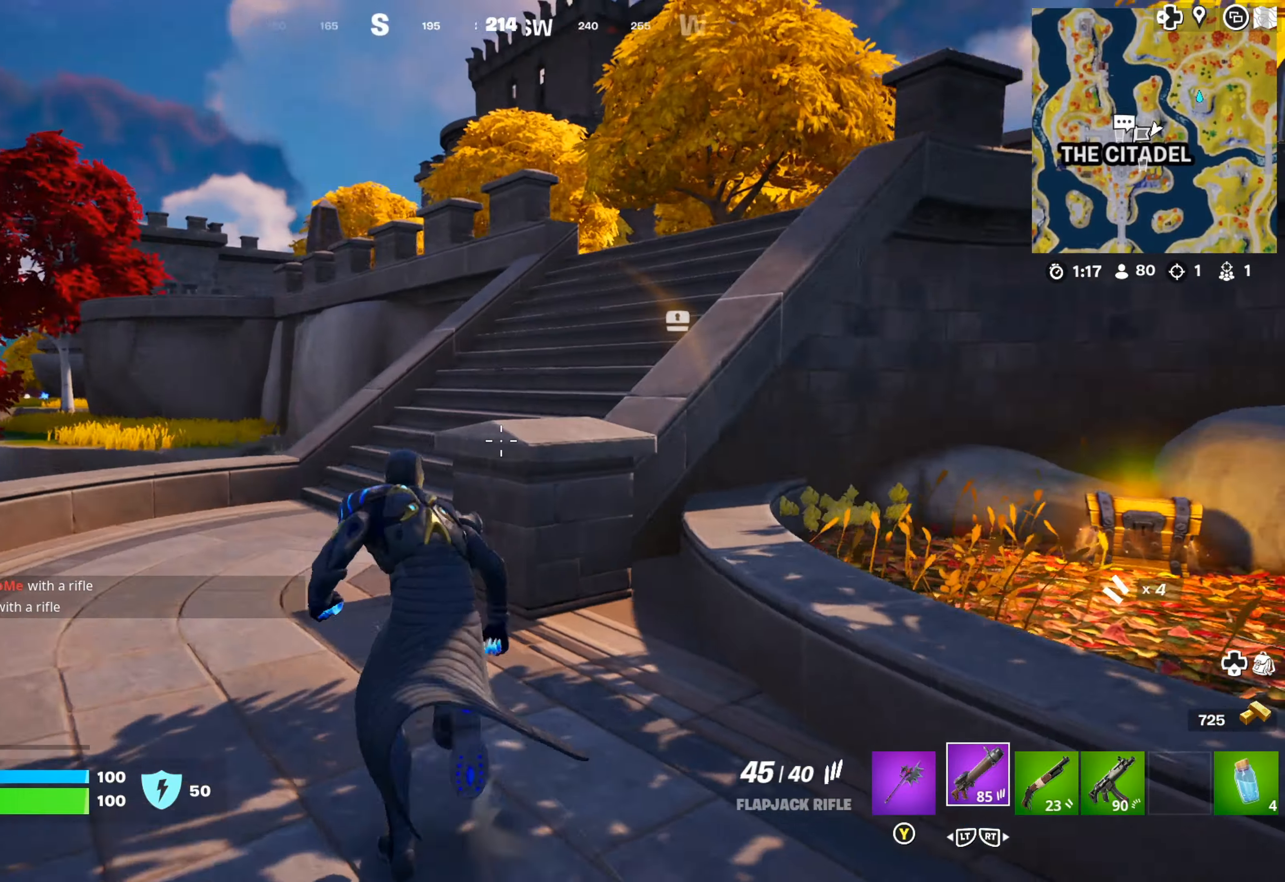
{"buttons": [], "left_stick": "up-left", "right_stick": "left", "events": [[117, "right_stick", "right"], [250, "right_stick", "center"], [350, "right_stick", "left"]]}
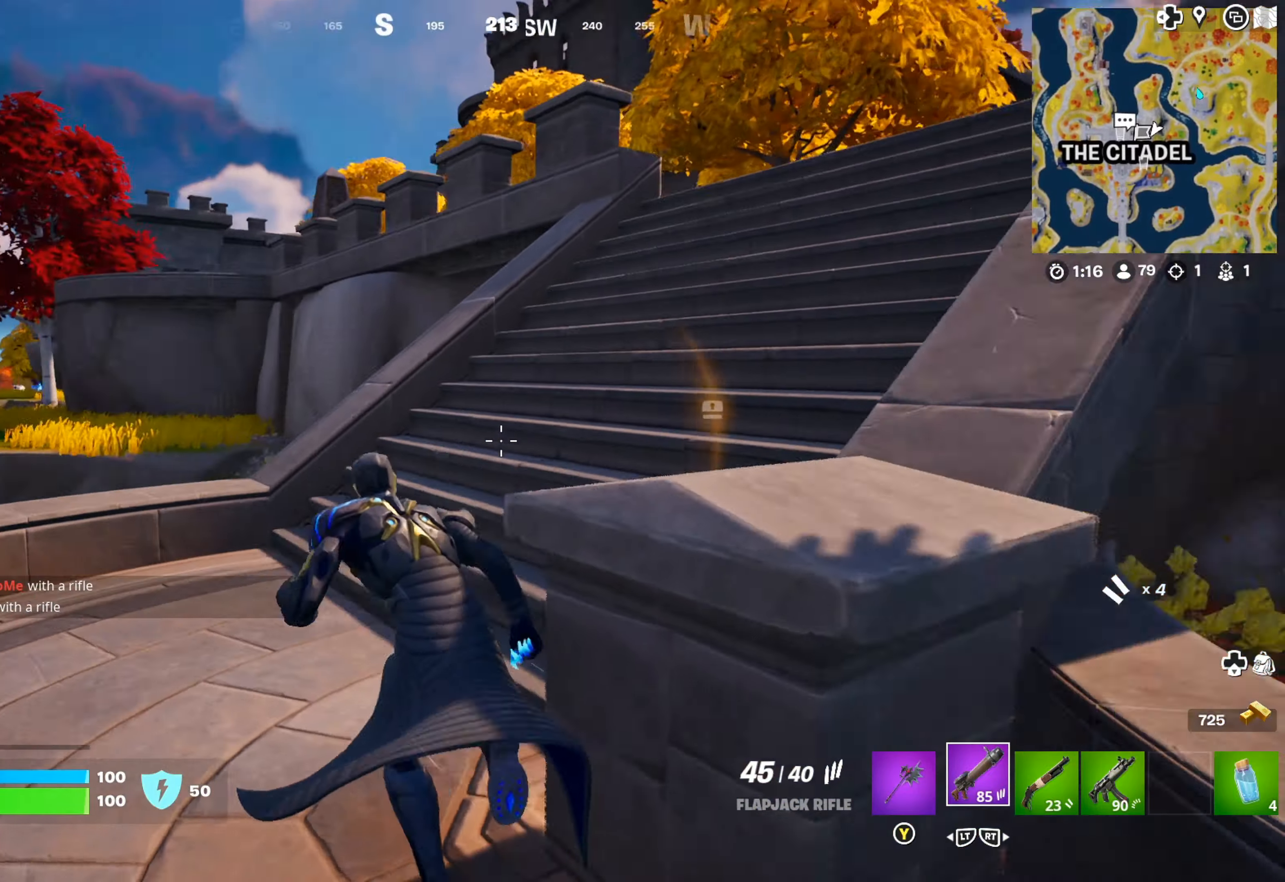
{"buttons": [], "left_stick": "up", "right_stick": "center", "events": [[33, "right_stick", "center"], [100, "left_stick", "up"], [100, "right_stick", "right"], [267, "right_stick", "center"]]}
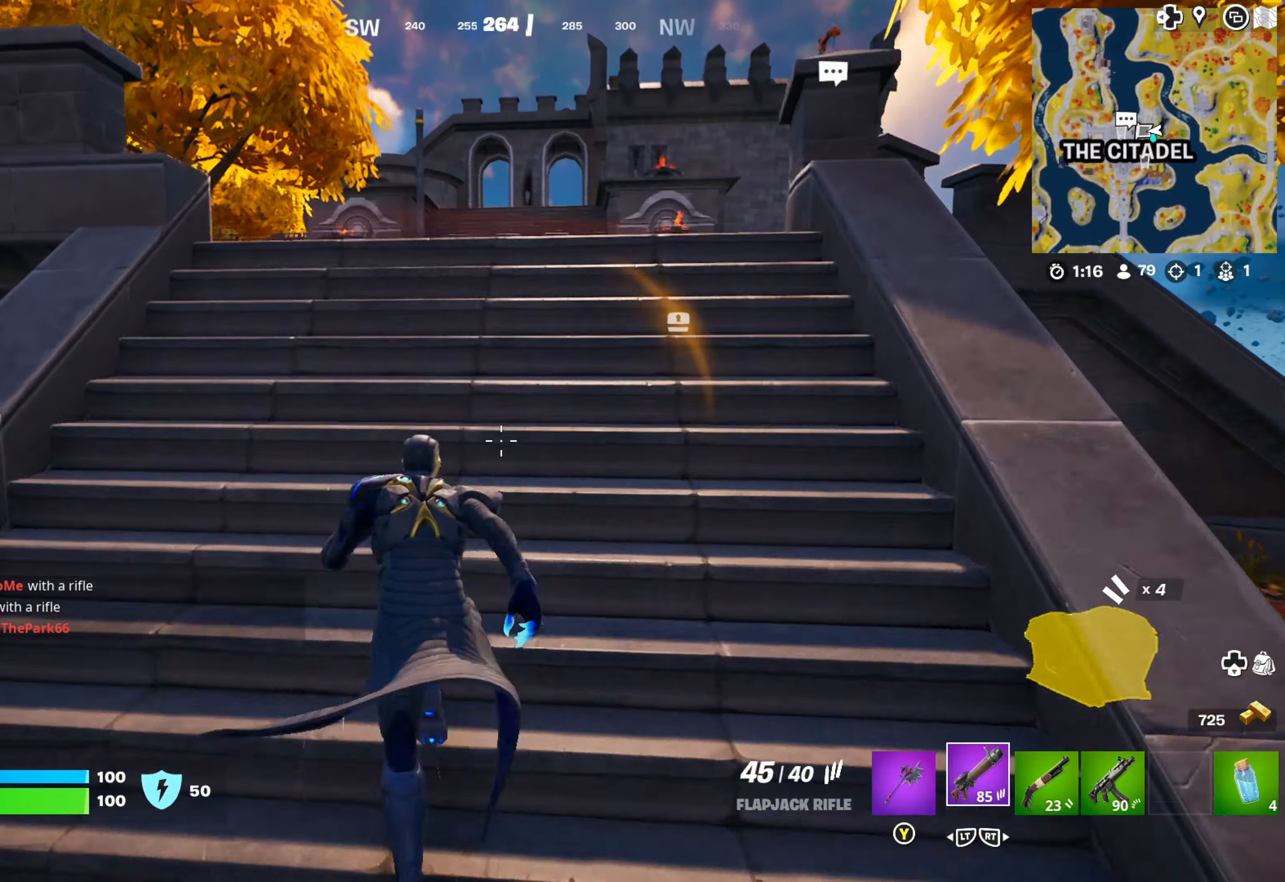
{"buttons": [], "left_stick": "up", "right_stick": "left", "events": [[367, "right_stick", "left"]]}
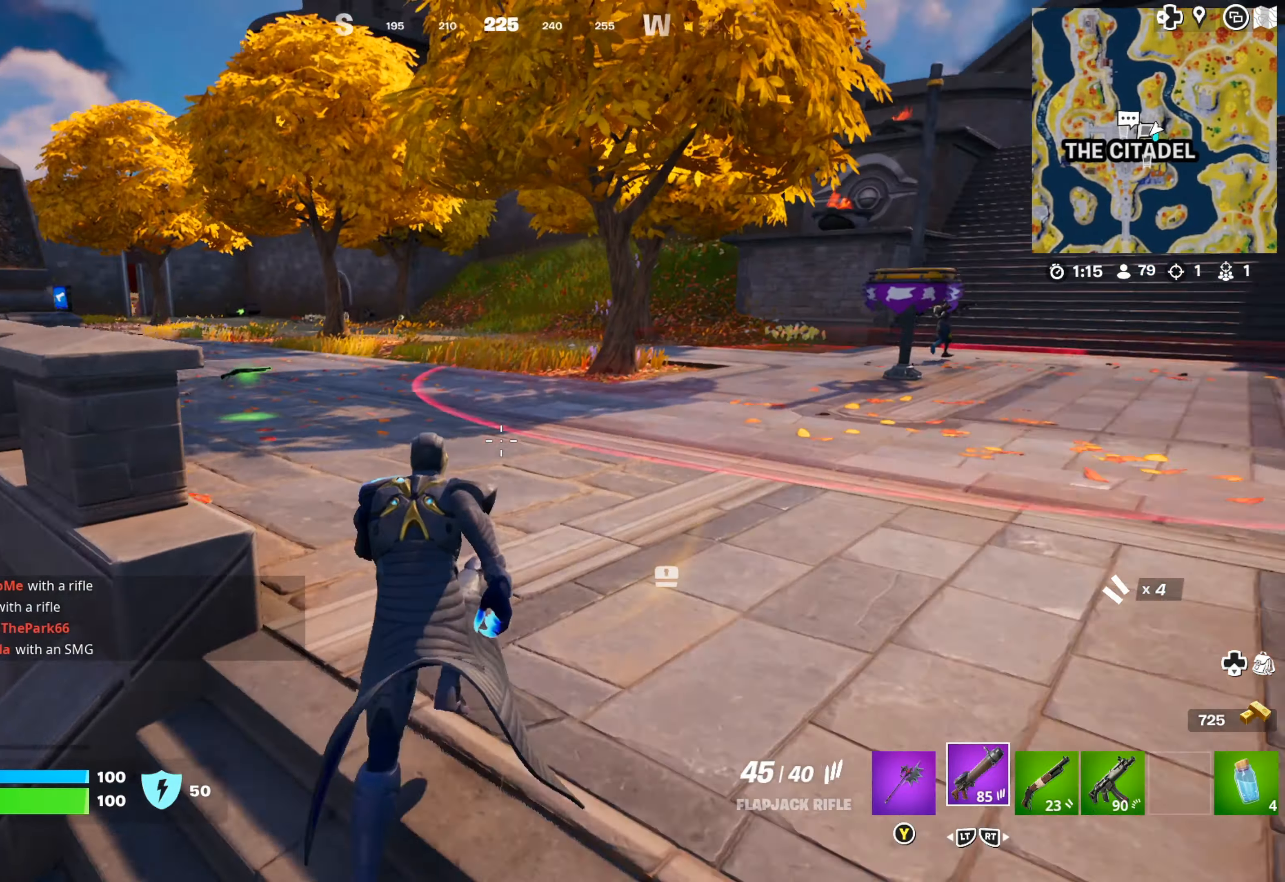
{"buttons": [], "left_stick": "up", "right_stick": "left", "events": [[17, "right_stick", "center"], [317, "right_stick", "left"]]}
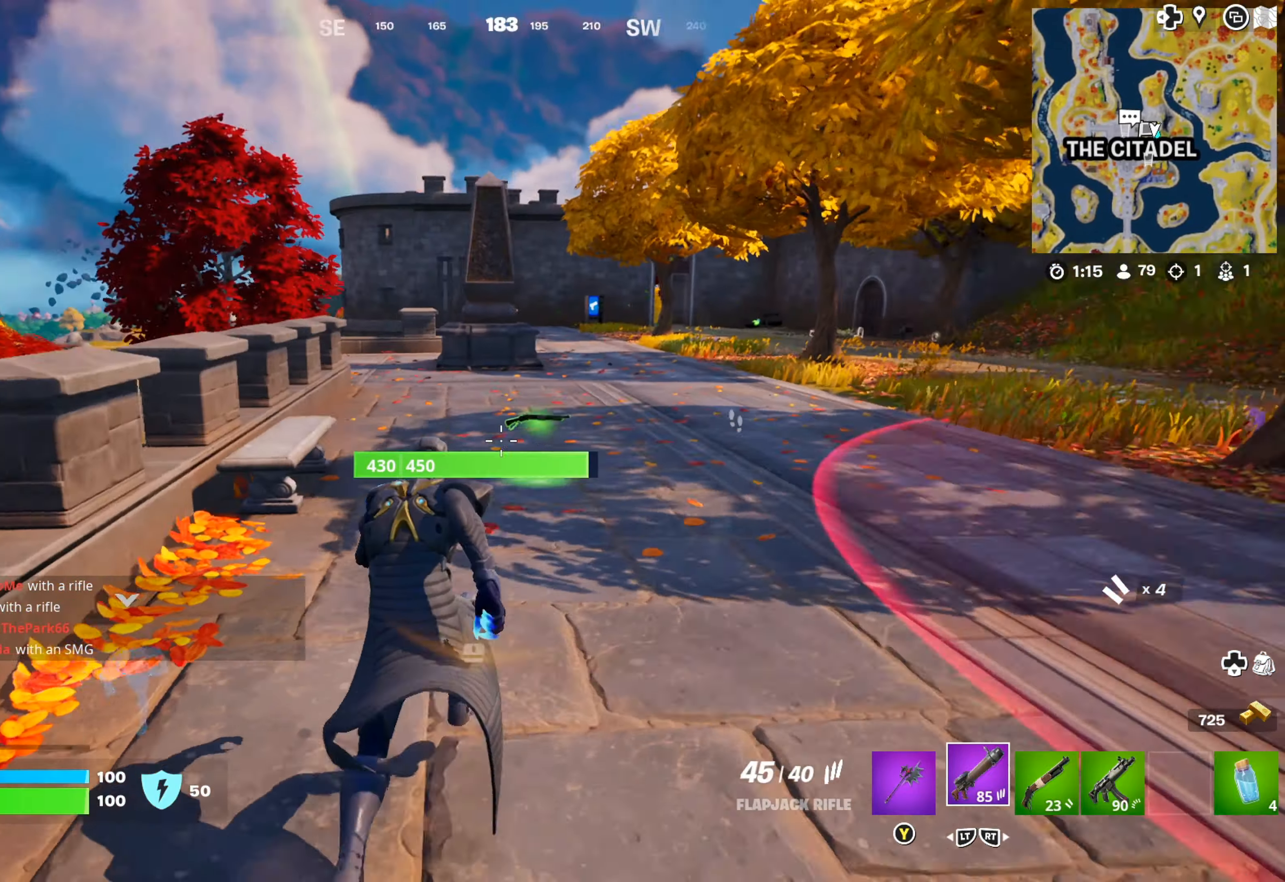
{"buttons": [], "left_stick": "up-left", "right_stick": "right", "events": [[17, "right_stick", "center"], [200, "right_stick", "right"], [367, "left_stick", "up-left"], [367, "right_stick", "center"], [483, "right_stick", "right"]]}
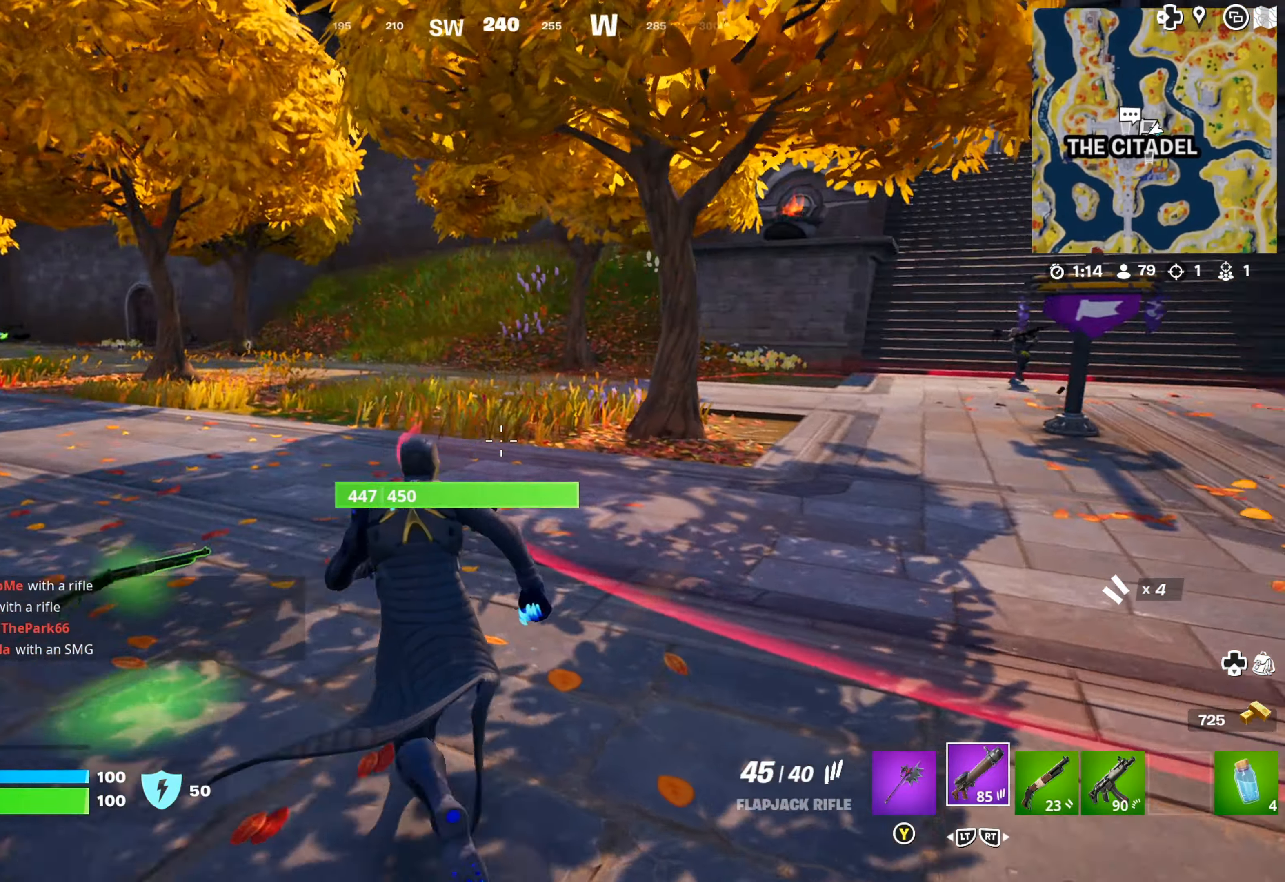
{"buttons": [], "left_stick": "up-right", "right_stick": "center", "events": [[150, "right_stick", "center"], [483, "left_stick", "up-right"]]}
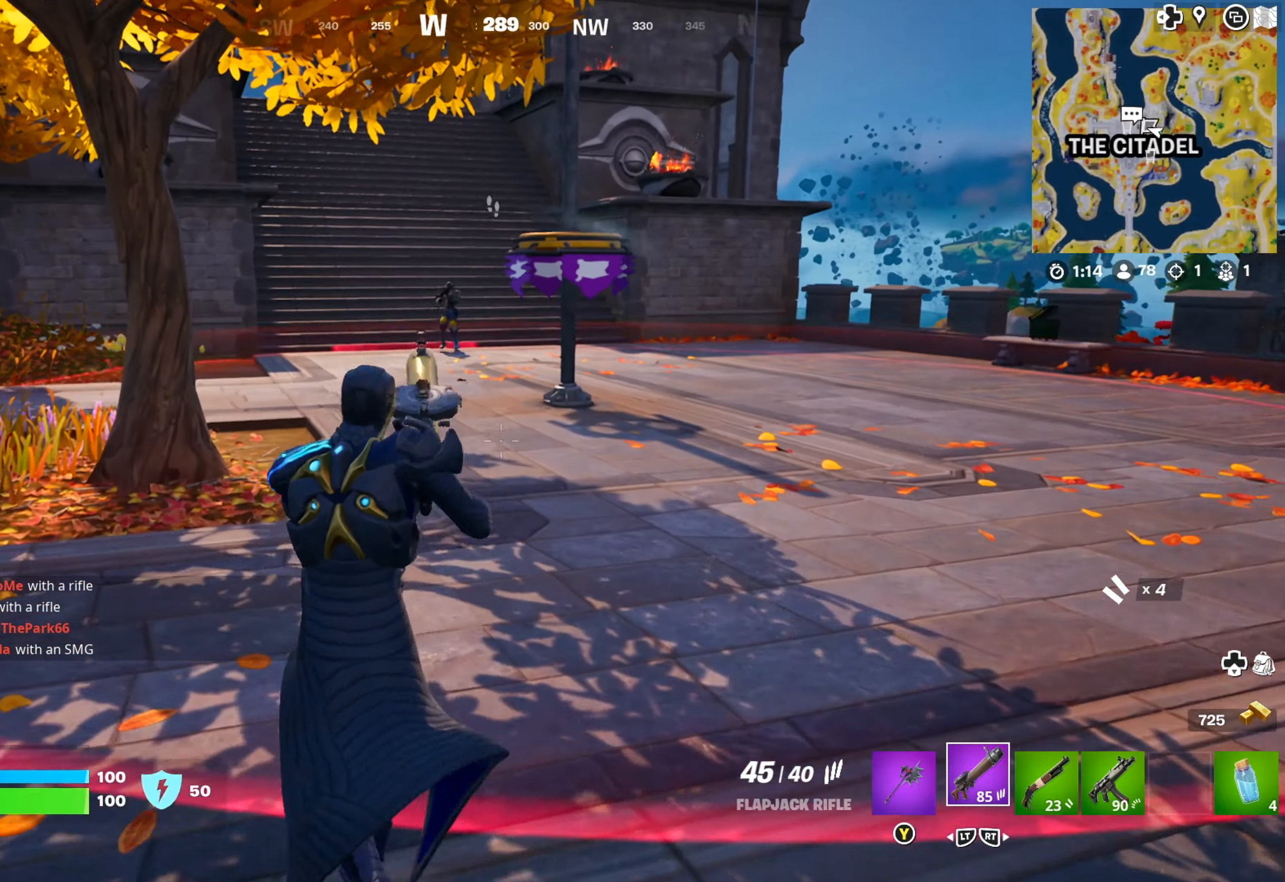
{"buttons": ["L1"], "left_stick": "left", "right_stick": "up", "events": [[117, "left_stick", "up"], [217, "L1", "down"], [400, "left_stick", "left"], [433, "right_stick", "up"]]}
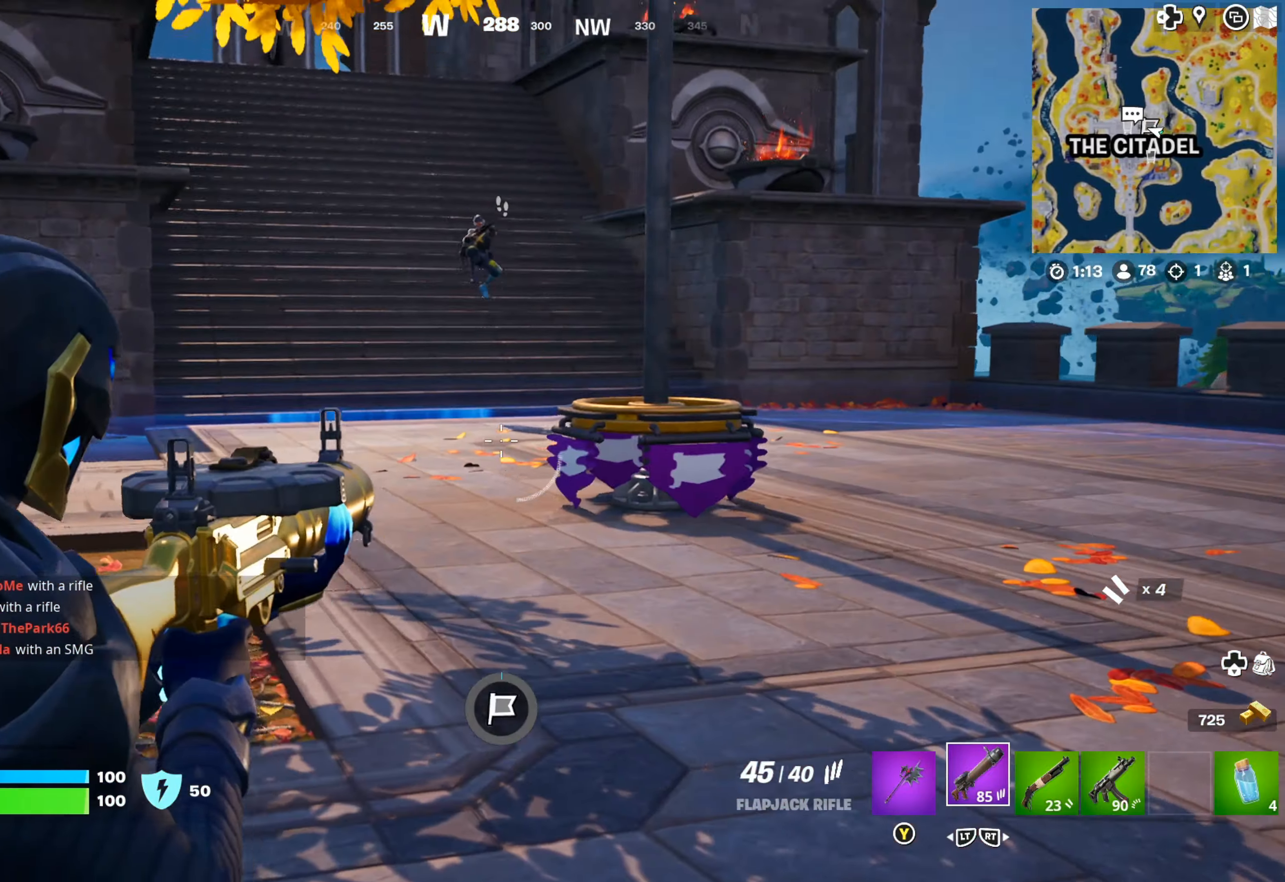
{"buttons": ["L1", "R1"], "left_stick": "left", "right_stick": "left", "events": [[134, "R1", "down"], [134, "left_stick", "center"], [167, "right_stick", "center"], [217, "left_stick", "down"], [284, "right_stick", "down-right"], [400, "left_stick", "left"], [417, "right_stick", "down-left"], [467, "right_stick", "left"]]}
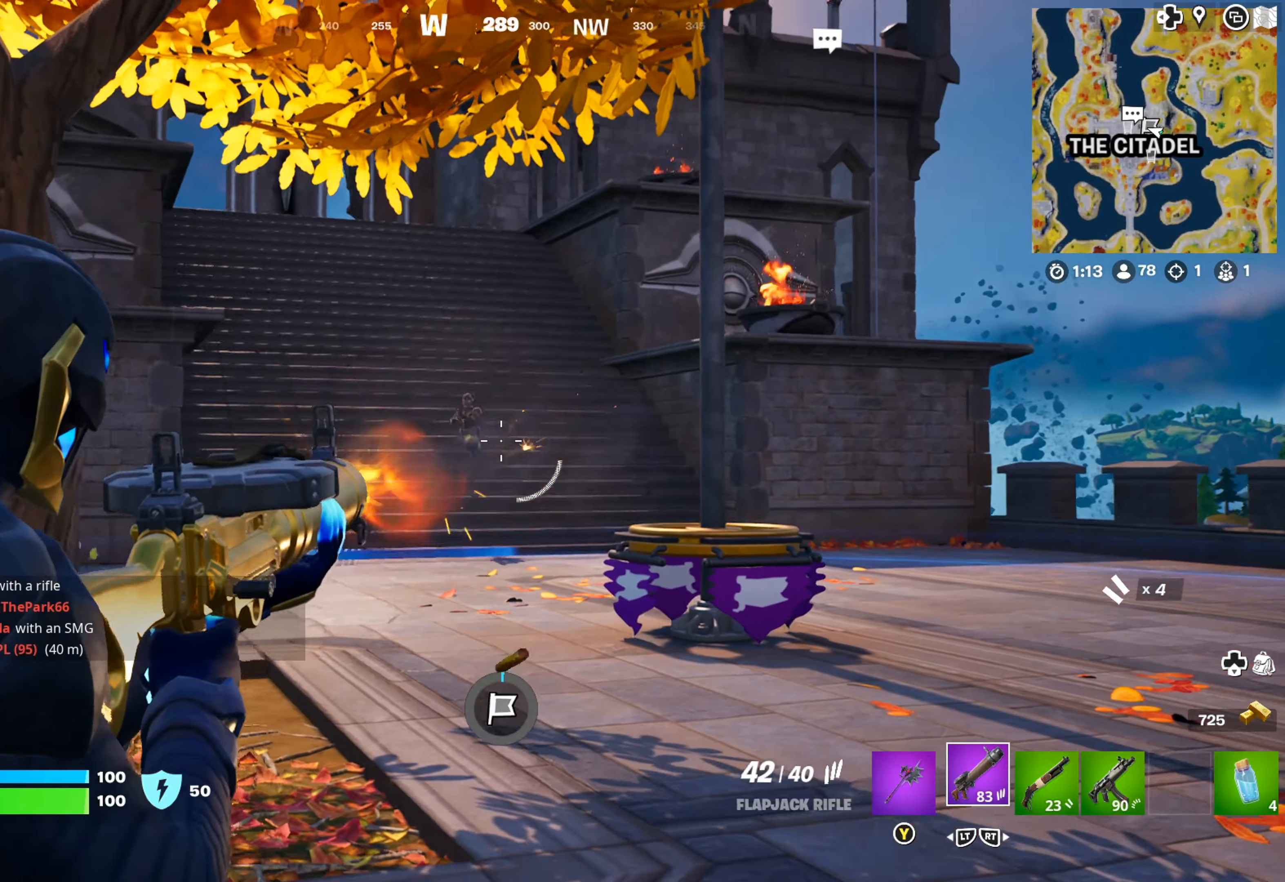
{"buttons": ["L1", "R1"], "left_stick": "center", "right_stick": "center", "events": [[84, "left_stick", "down"], [200, "left_stick", "down-right"], [267, "right_stick", "center"], [500, "left_stick", "center"]]}
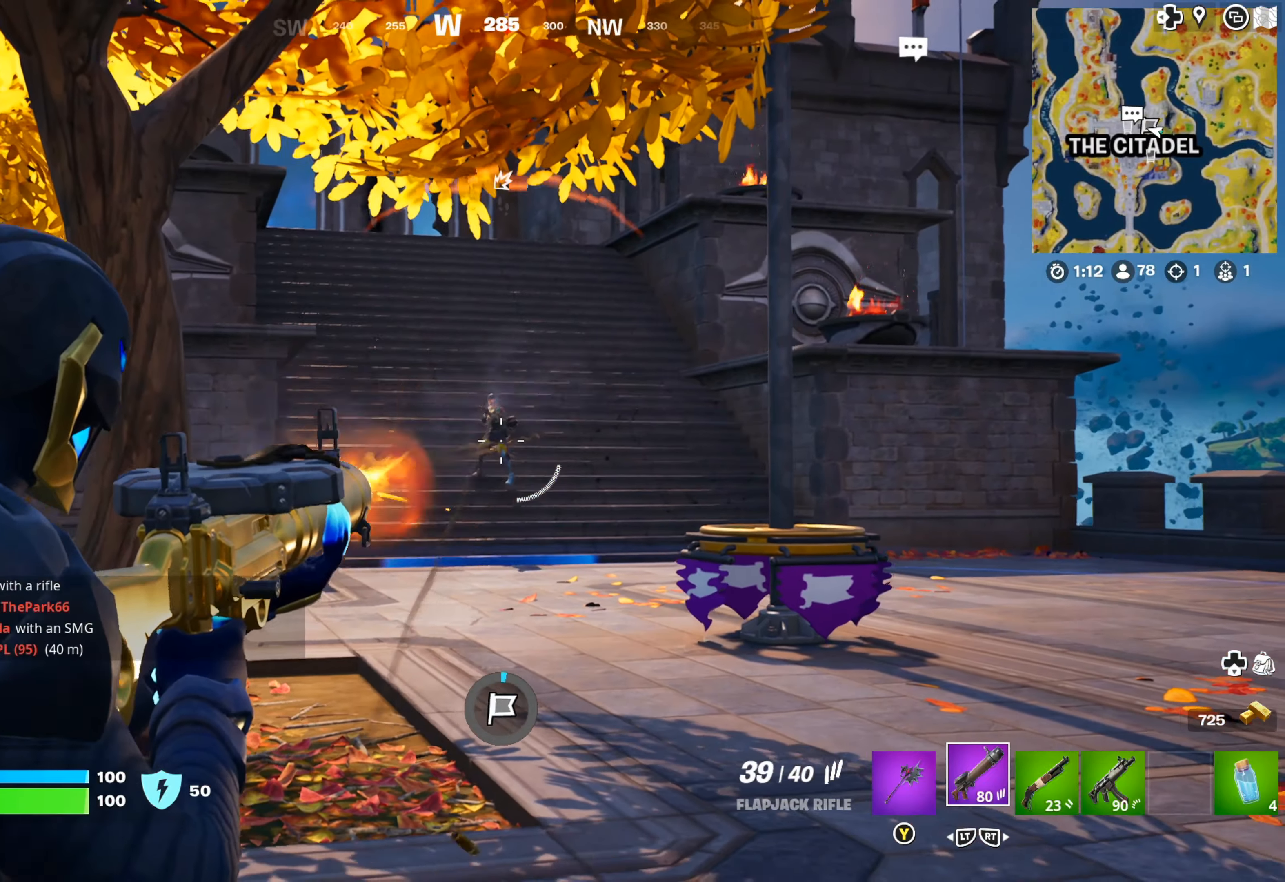
{"buttons": ["L1", "R1"], "left_stick": "down-right", "right_stick": "center", "events": [[117, "right_stick", "up-left"], [184, "left_stick", "down-left"], [334, "left_stick", "down-right"], [334, "right_stick", "center"]]}
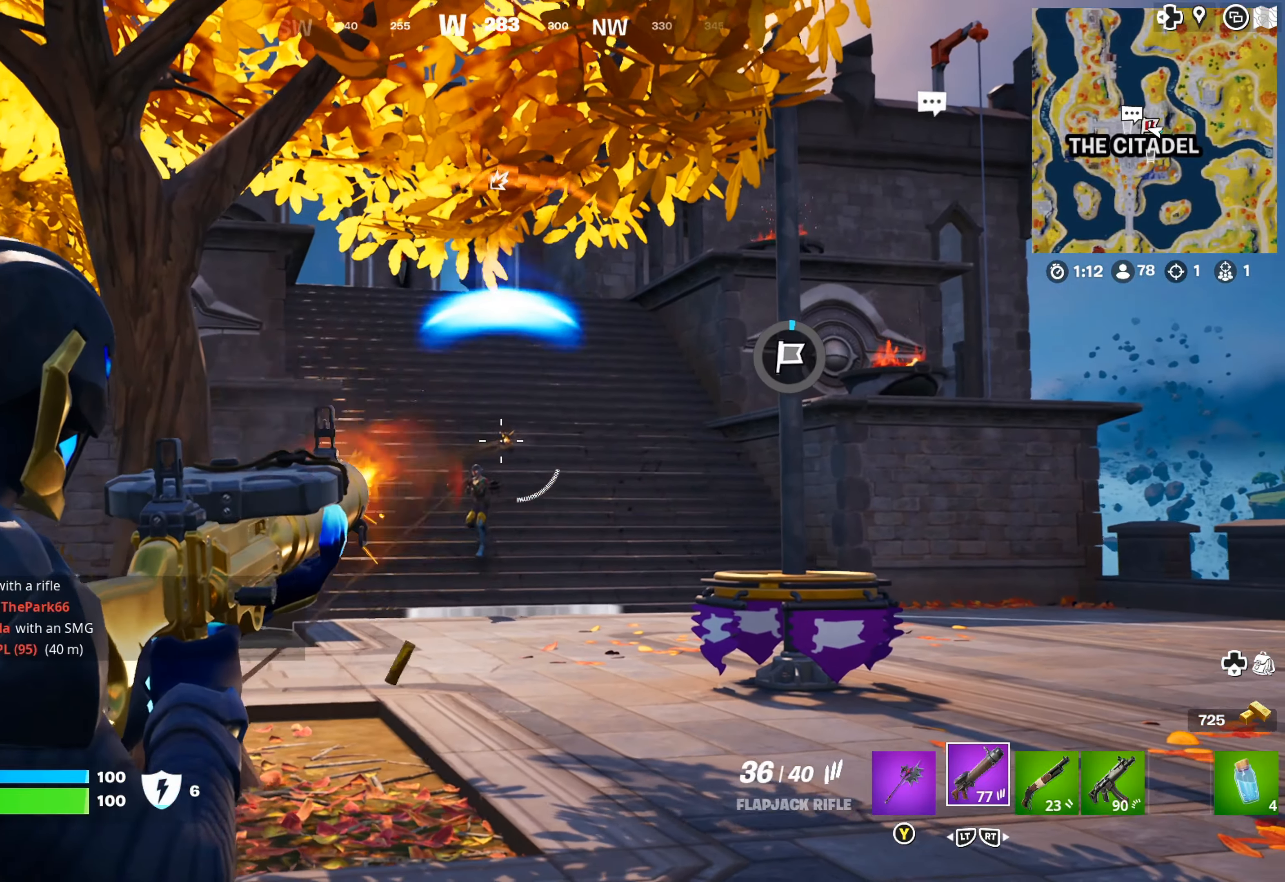
{"buttons": ["L1", "R1"], "left_stick": "left", "right_stick": "center", "events": [[134, "right_stick", "down-left"], [300, "left_stick", "left"], [334, "right_stick", "down"], [467, "right_stick", "center"]]}
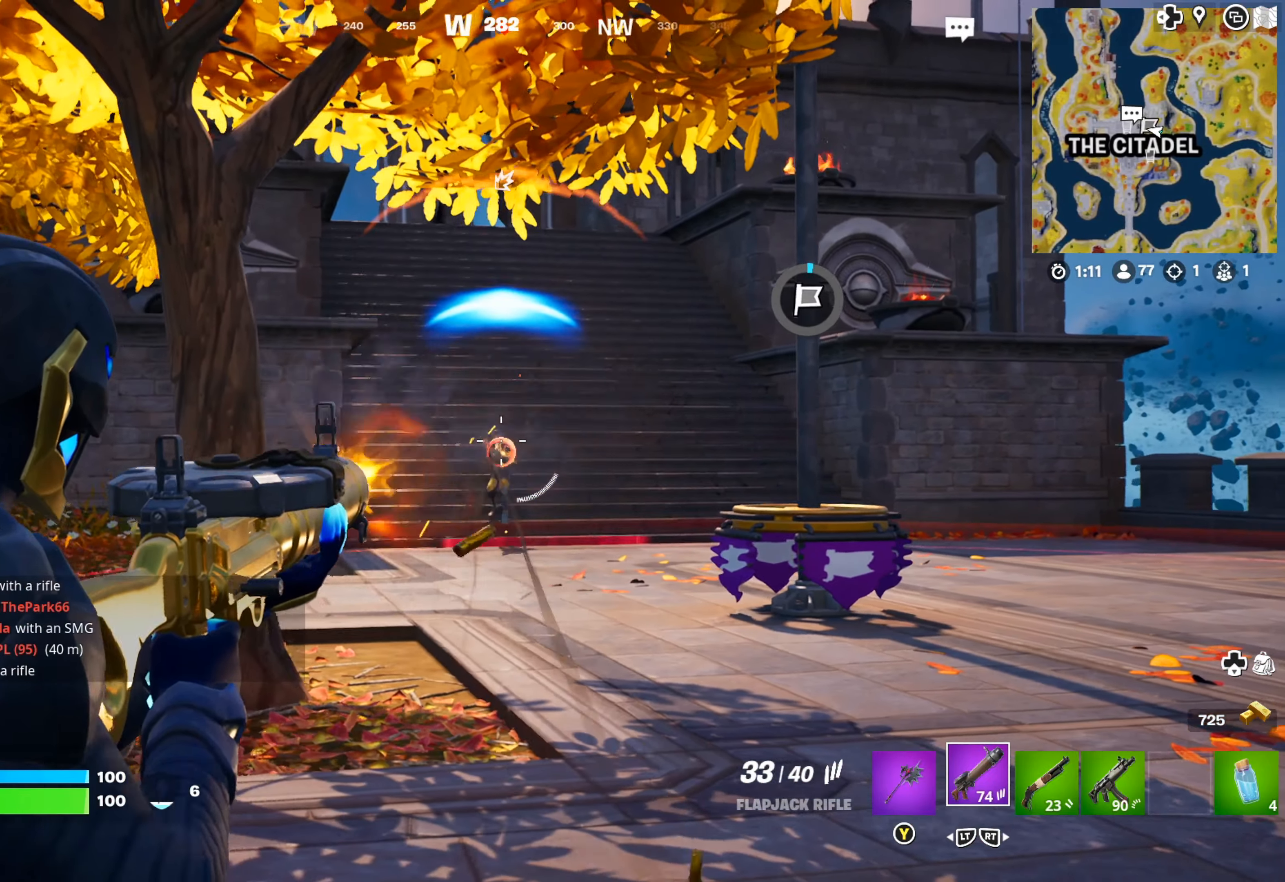
{"buttons": ["L1", "R1"], "left_stick": "center", "right_stick": "down", "events": [[184, "right_stick", "down-right"], [434, "right_stick", "down"], [500, "left_stick", "center"]]}
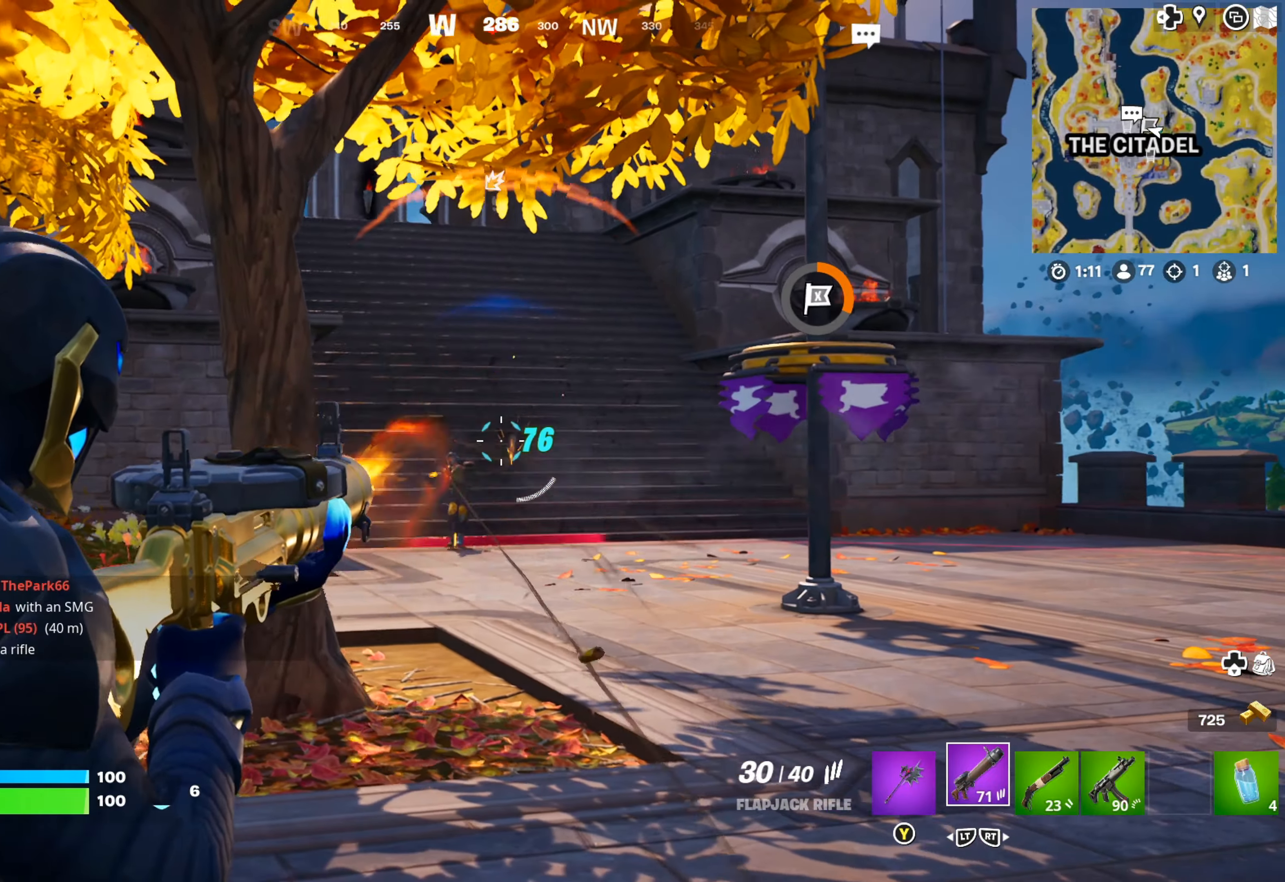
{"buttons": ["L1", "R1"], "left_stick": "down-right", "right_stick": "down-right", "events": [[17, "left_stick", "down-right"], [34, "right_stick", "down-left"], [334, "right_stick", "down"], [500, "right_stick", "down-right"]]}
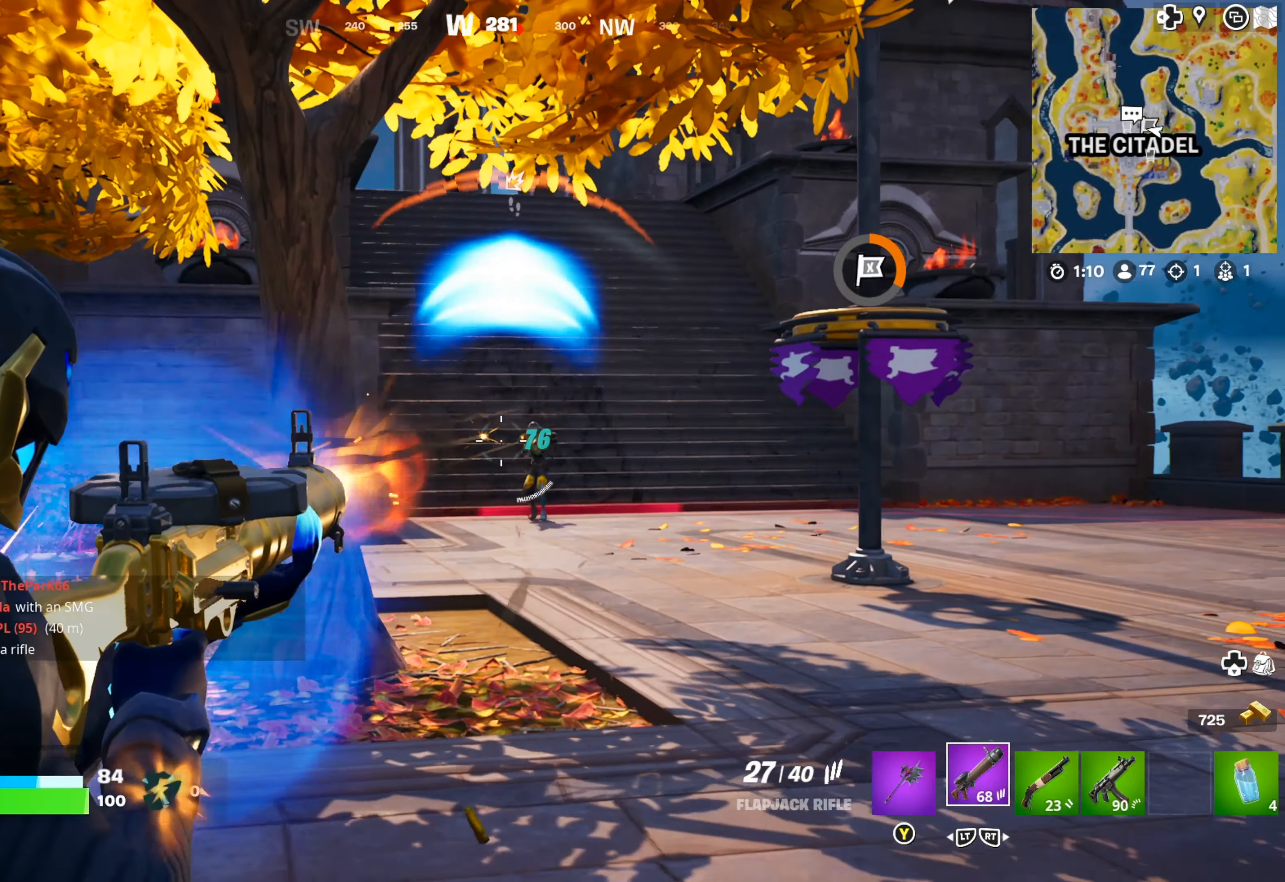
{"buttons": ["L1", "R1"], "left_stick": "down-right", "right_stick": "down", "events": [[134, "right_stick", "down"], [267, "right_stick", "down-left"], [400, "right_stick", "center"], [500, "right_stick", "down"]]}
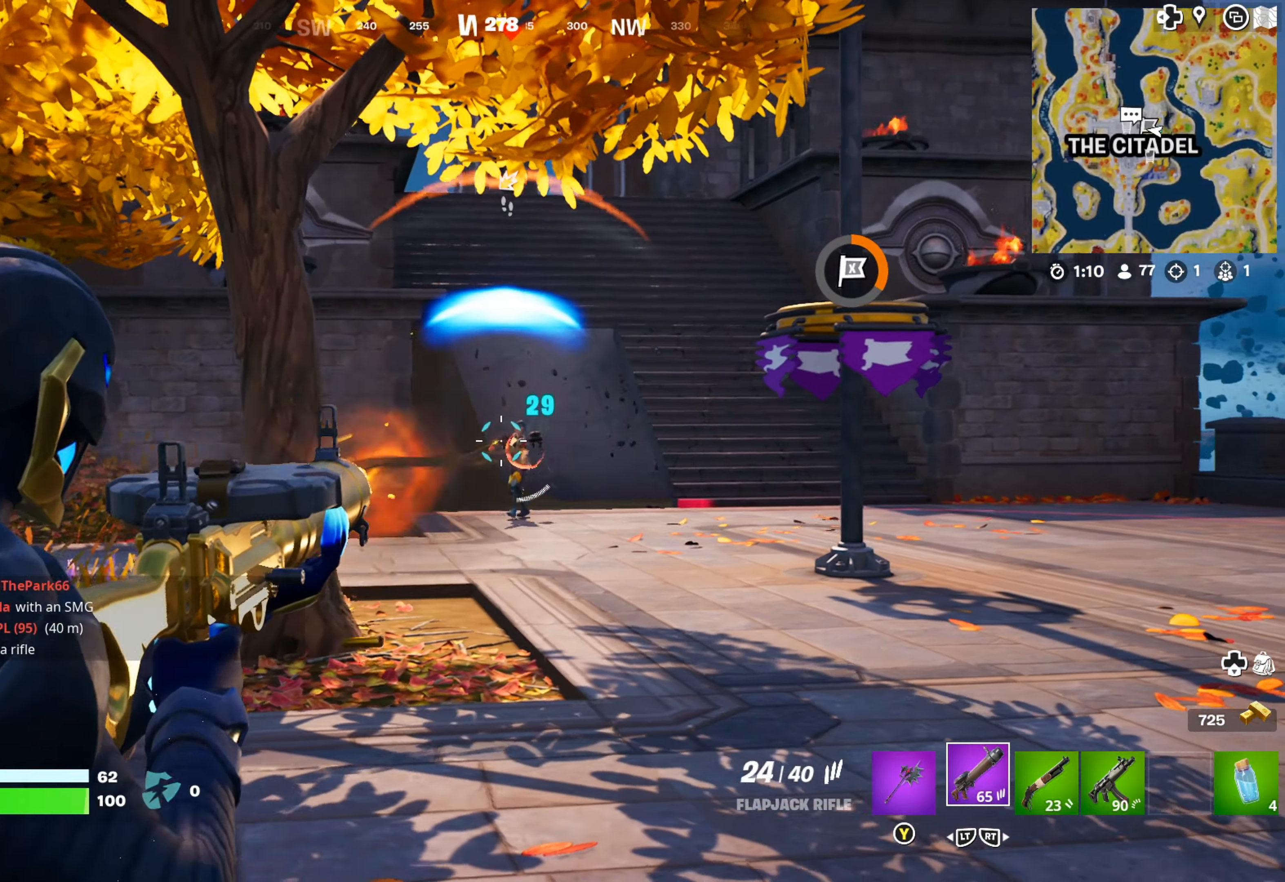
{"buttons": ["L1", "R1"], "left_stick": "down-right", "right_stick": "down-left", "events": [[267, "right_stick", "down-left"]]}
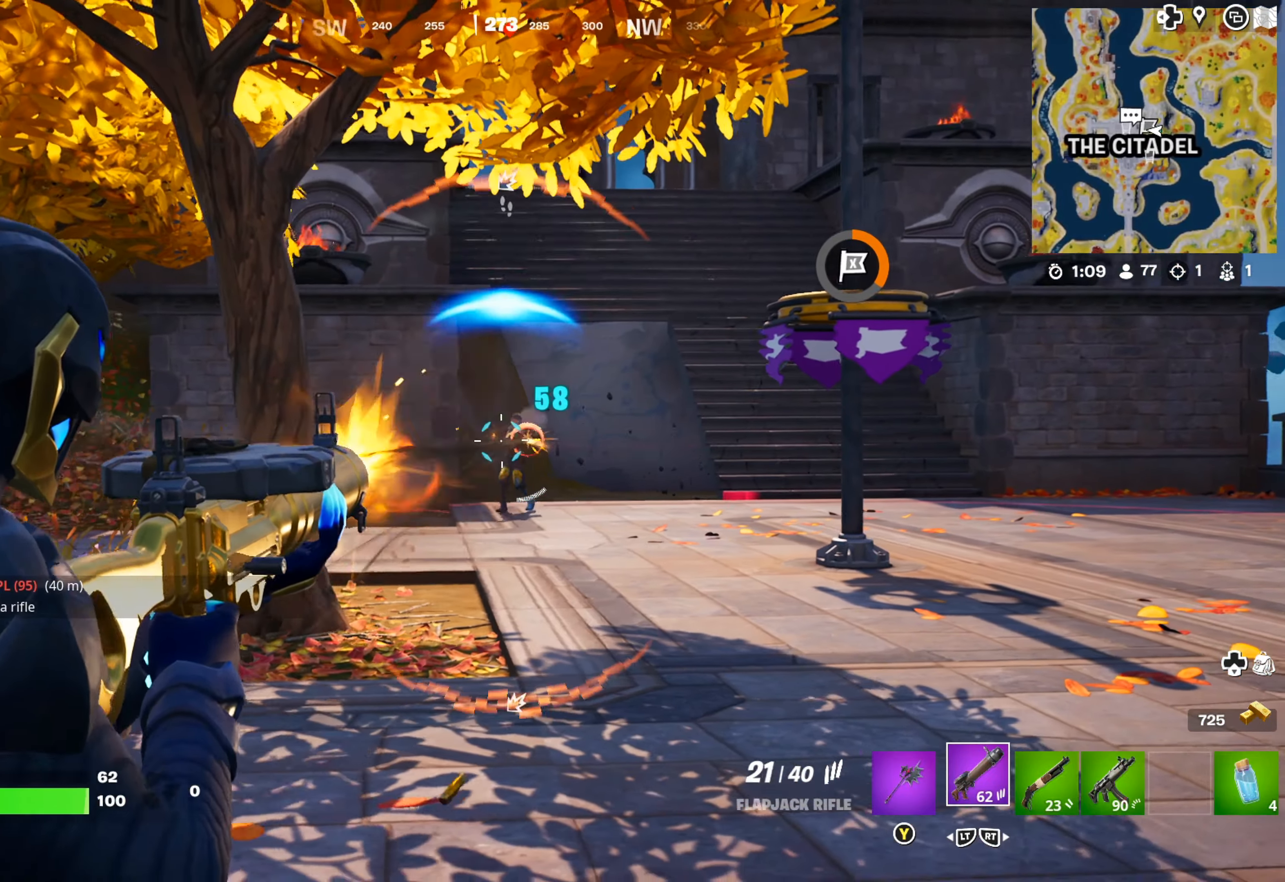
{"buttons": ["L1", "R1"], "left_stick": "down-right", "right_stick": "down-left", "events": [[167, "right_stick", "down-right"], [300, "right_stick", "center"], [450, "right_stick", "down-left"]]}
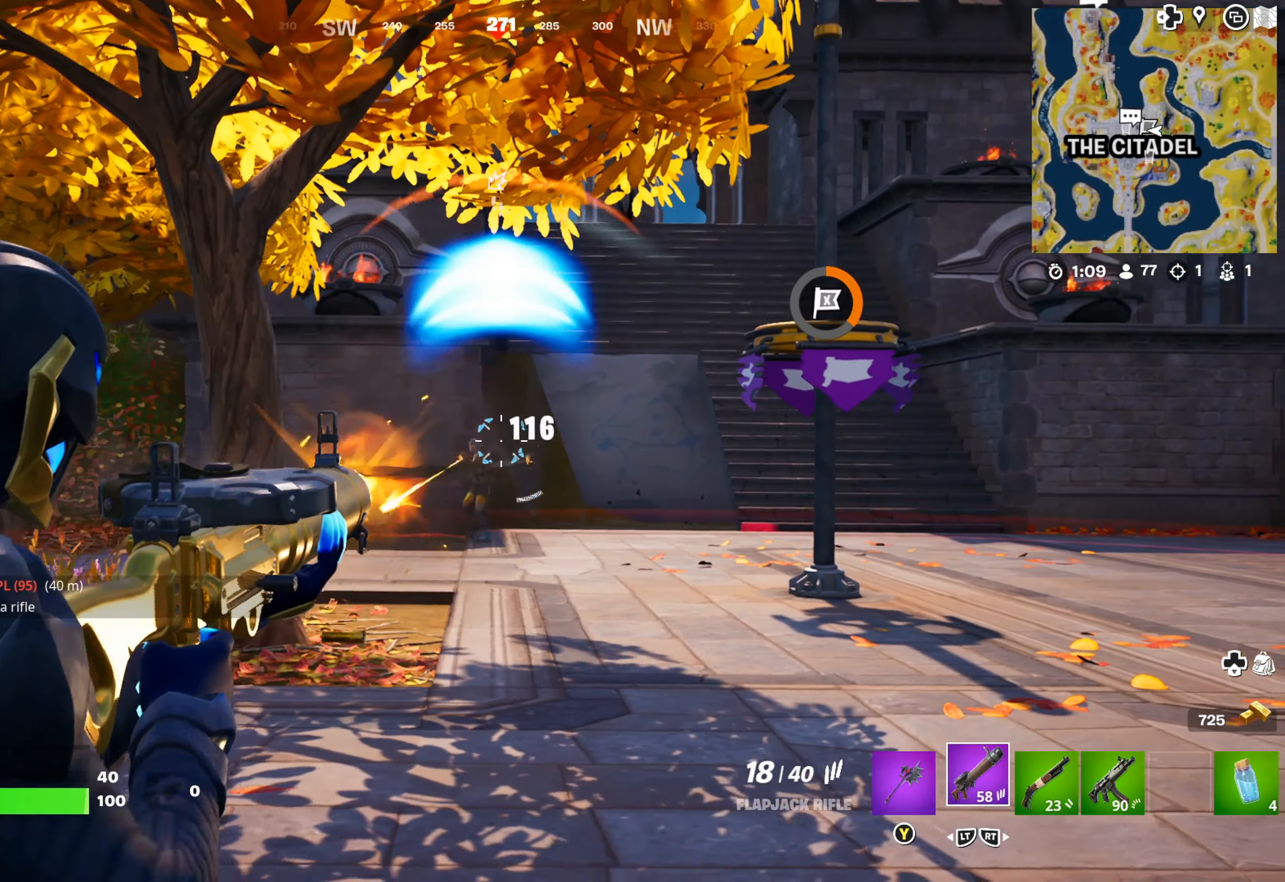
{"buttons": ["L1", "R1"], "left_stick": "down-right", "right_stick": "down-left", "events": []}
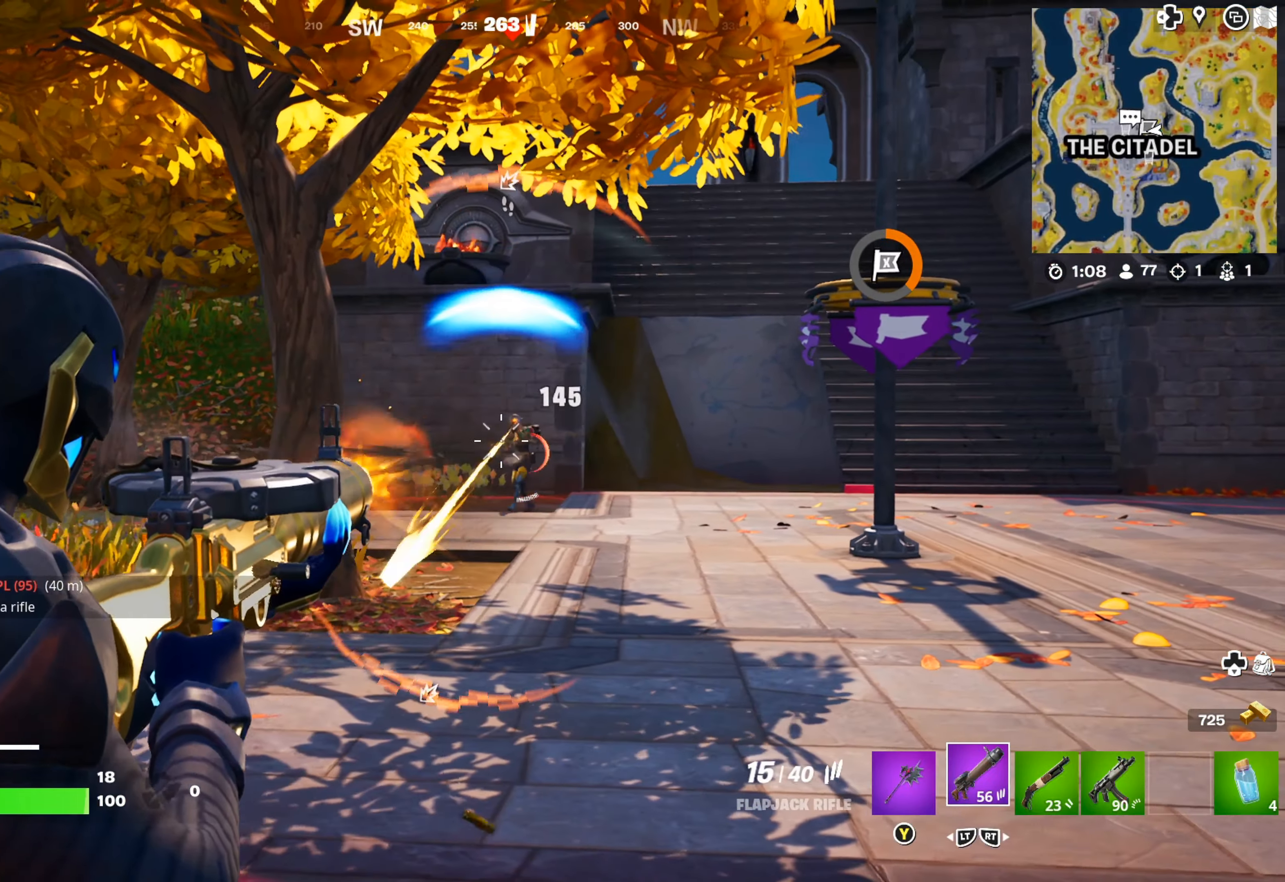
{"buttons": ["L1", "R1"], "left_stick": "down-right", "right_stick": "center", "events": [[350, "right_stick", "center"]]}
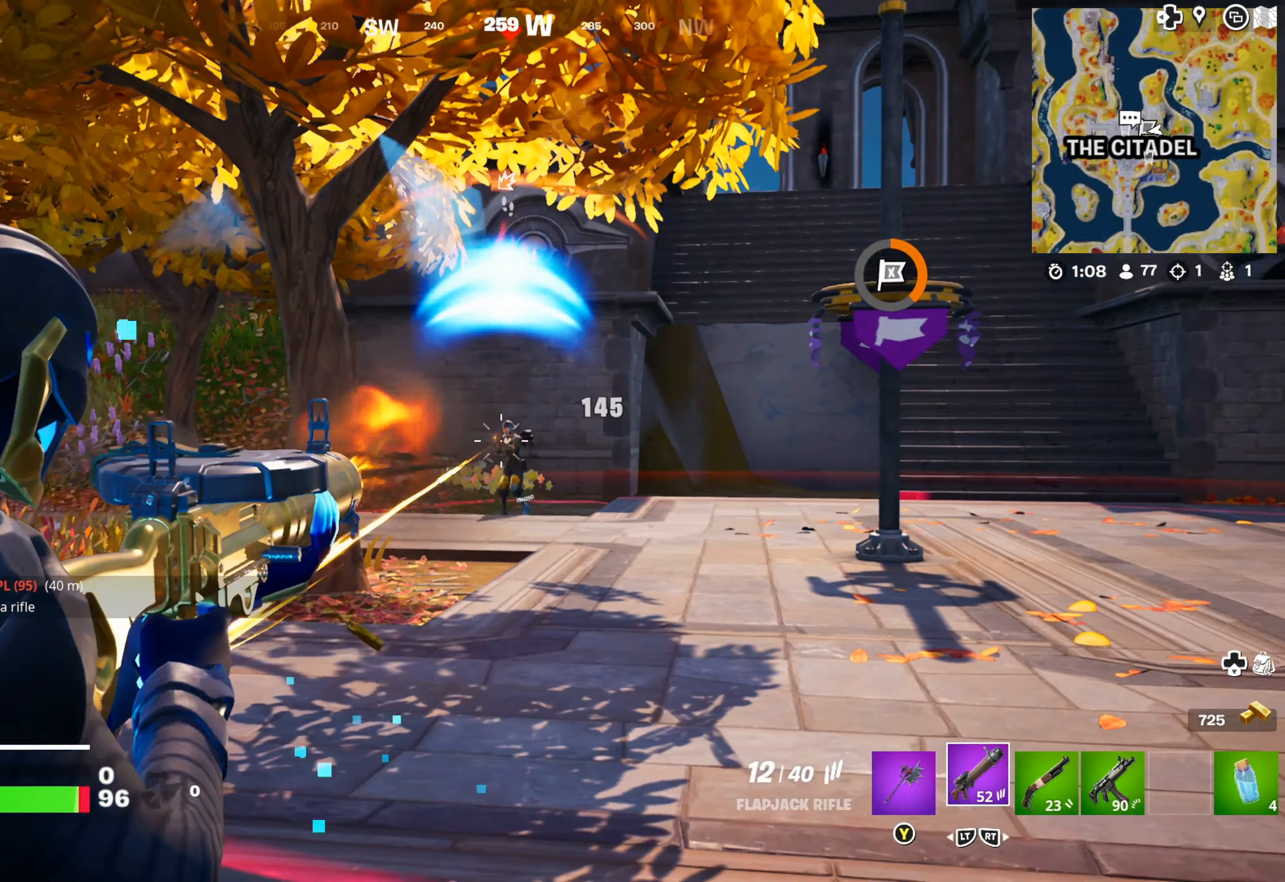
{"buttons": ["L1", "R1"], "left_stick": "down-right", "right_stick": "down-left", "events": [[350, "right_stick", "down-left"]]}
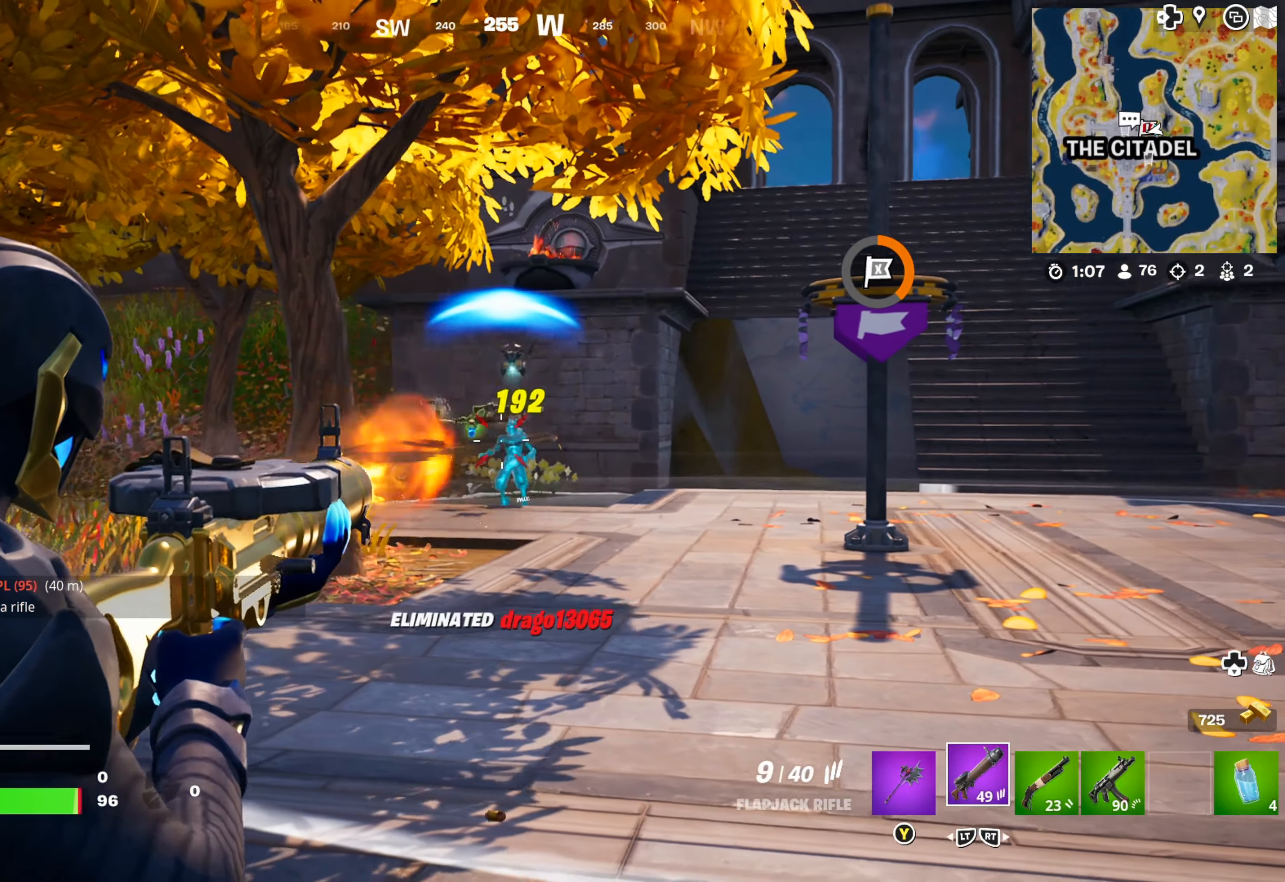
{"buttons": [], "left_stick": "up", "right_stick": "center", "events": [[66, "R1", "up"], [116, "L1", "up"], [166, "right_stick", "center"], [216, "left_stick", "up"], [400, "L3", "down"], [500, "L3", "up"]]}
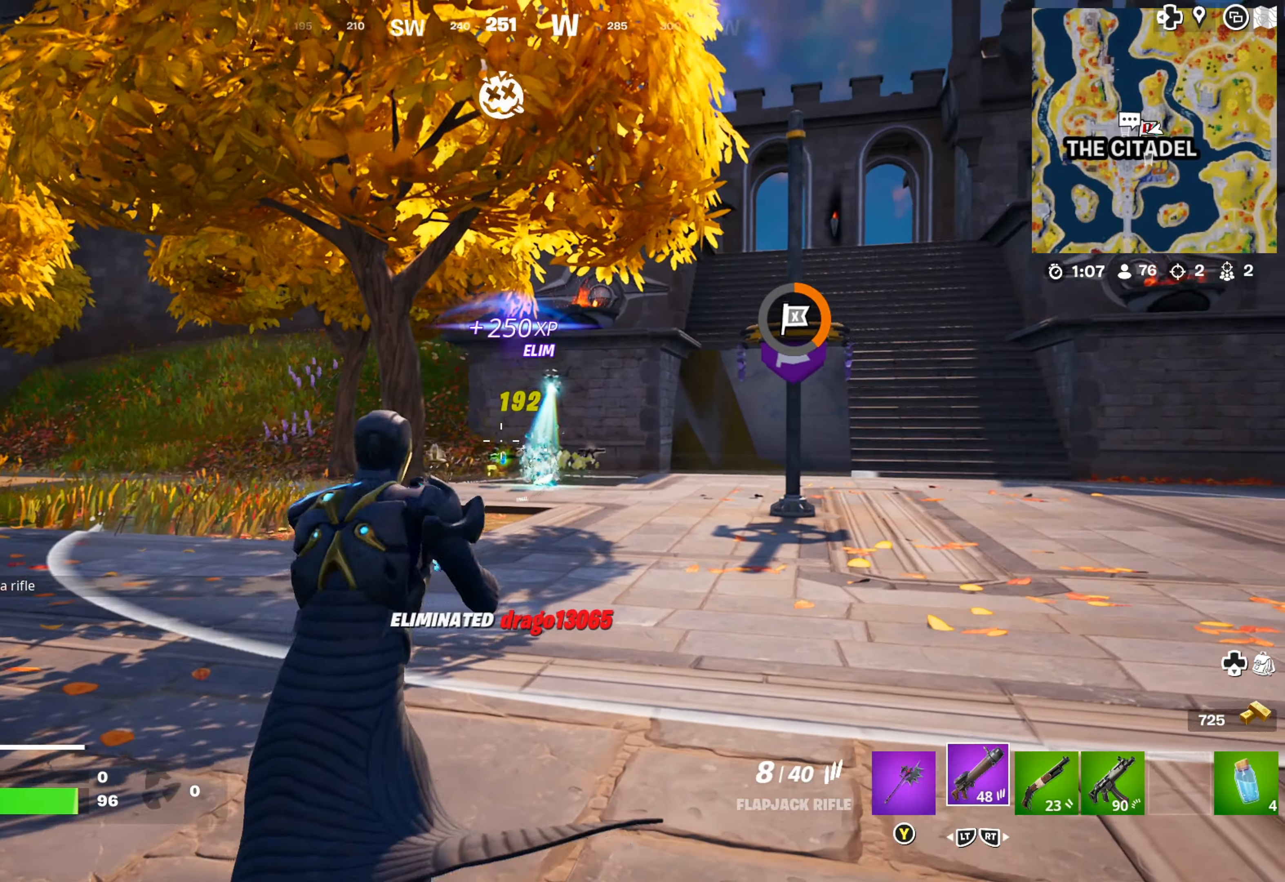
{"buttons": [], "left_stick": "up", "right_stick": "center", "events": [[133, "right_stick", "down-right"], [216, "right_stick", "center"]]}
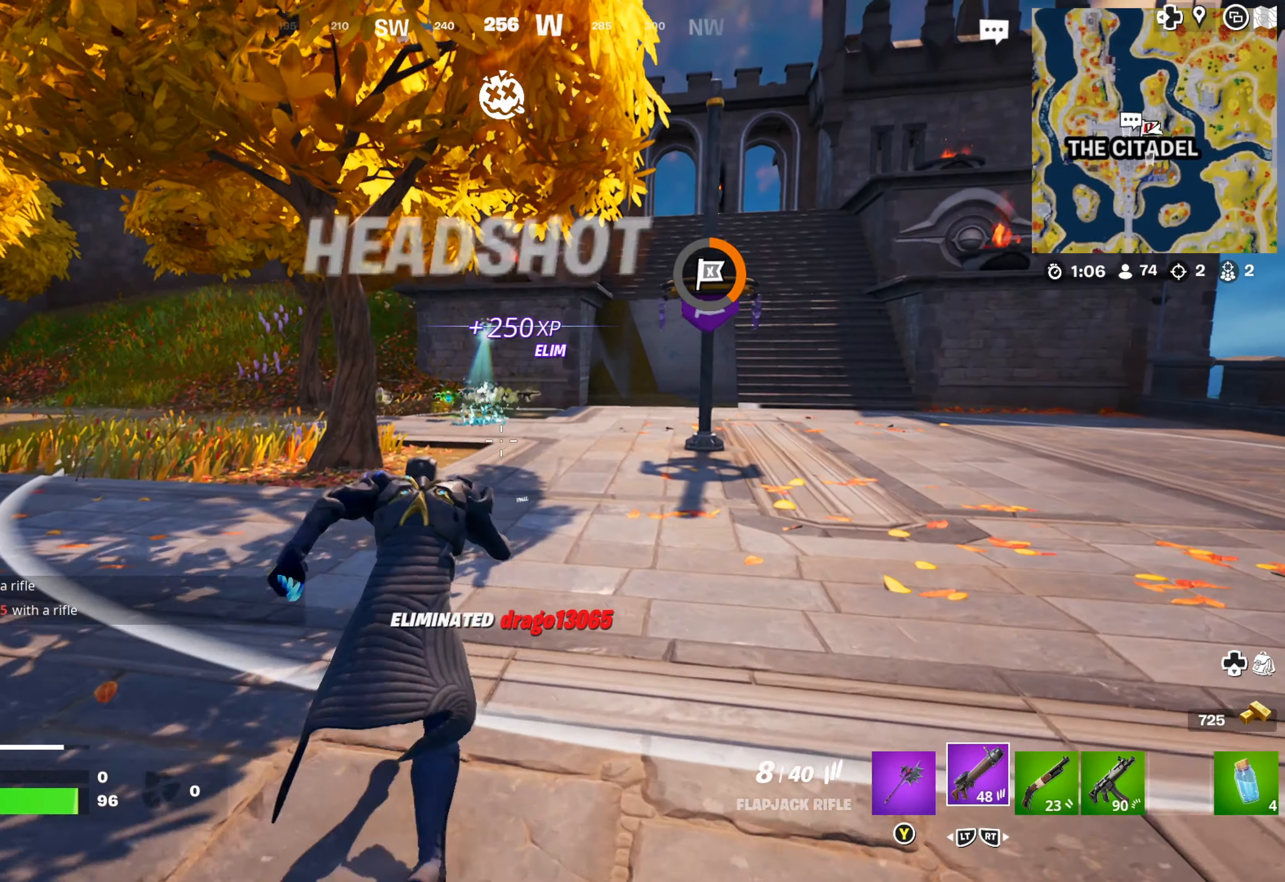
{"buttons": [], "left_stick": "up", "right_stick": "center", "events": []}
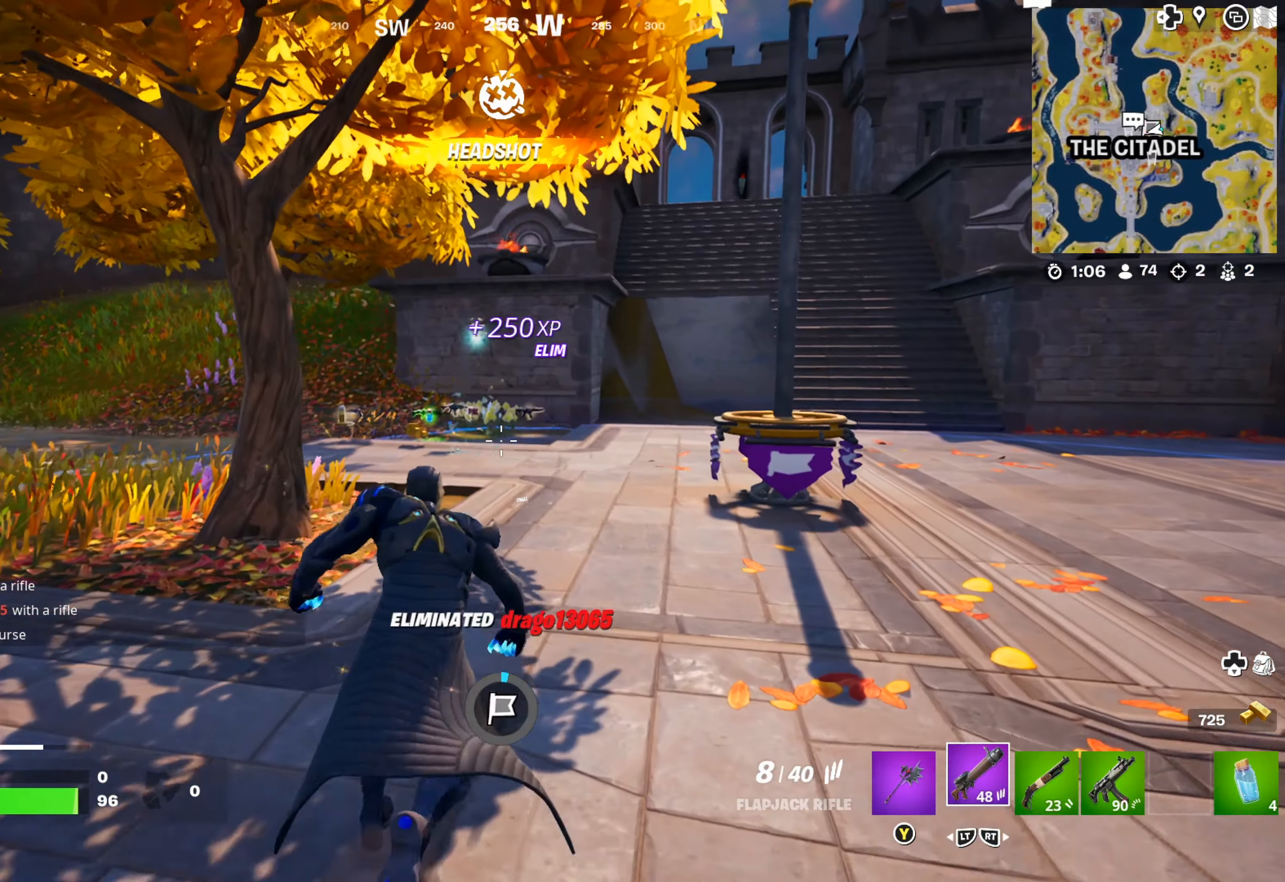
{"buttons": [], "left_stick": "up", "right_stick": "down-left", "events": [[500, "right_stick", "down-left"]]}